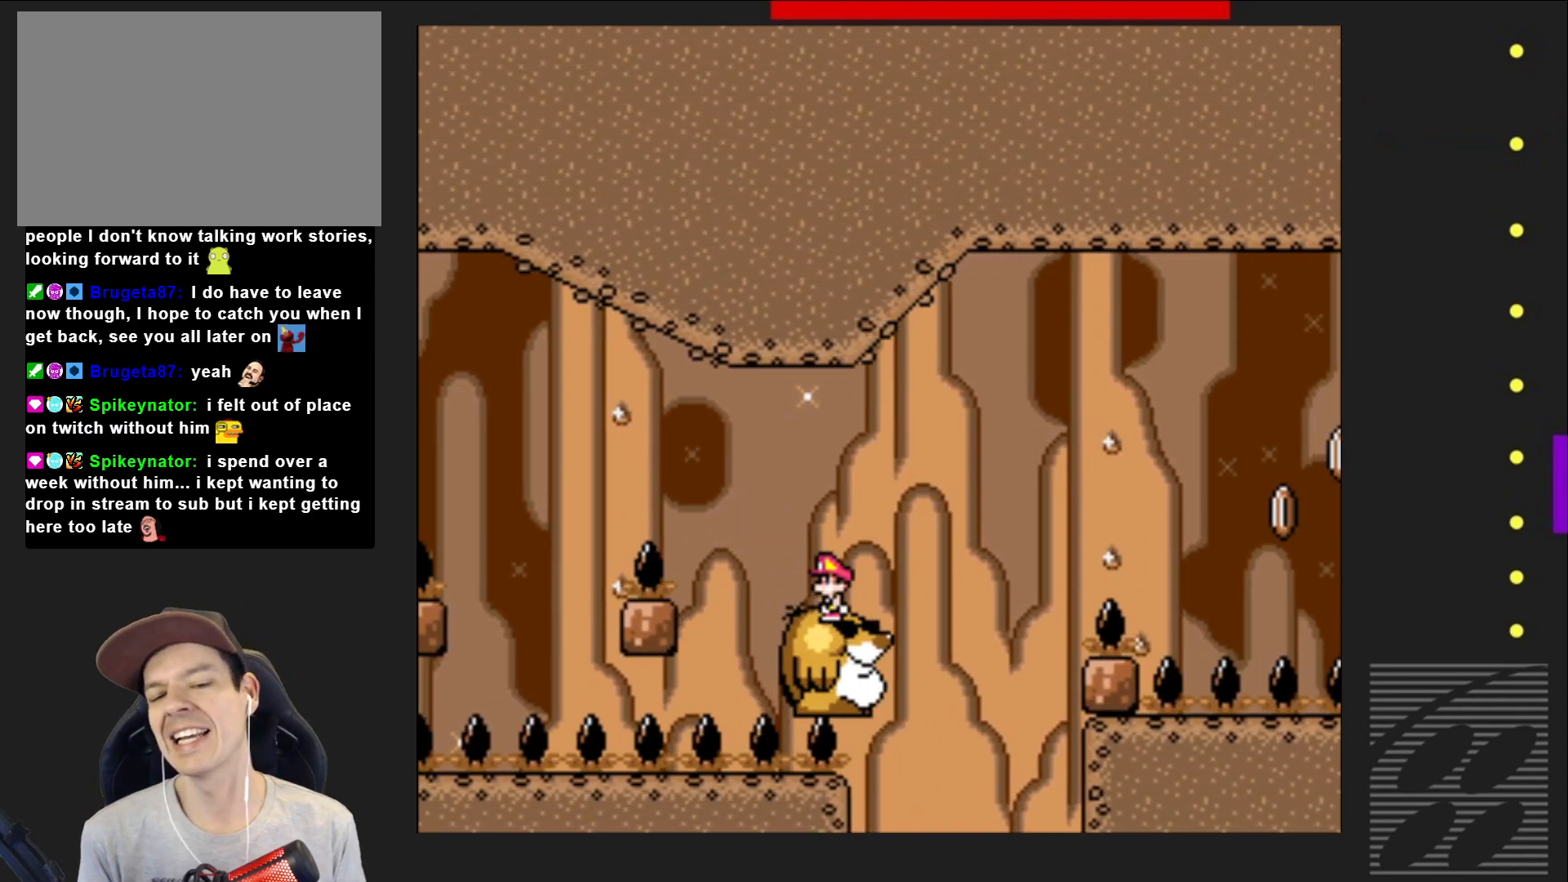
Gameplay with a controller (PlayStation layout); each line is a JSON object with the inputs held at the frame after it. "events" lists button and stick changes between this image and that frame as [ms after this image, input, new state], when the widget could be followed in between. Not read: L3 R3 left_stick right_stick.
{"buttons": ["CROSS", "SQUARE", "DPAD_RIGHT"], "events": [[150, "DPAD_RIGHT", "down"], [300, "CROSS", "down"]]}
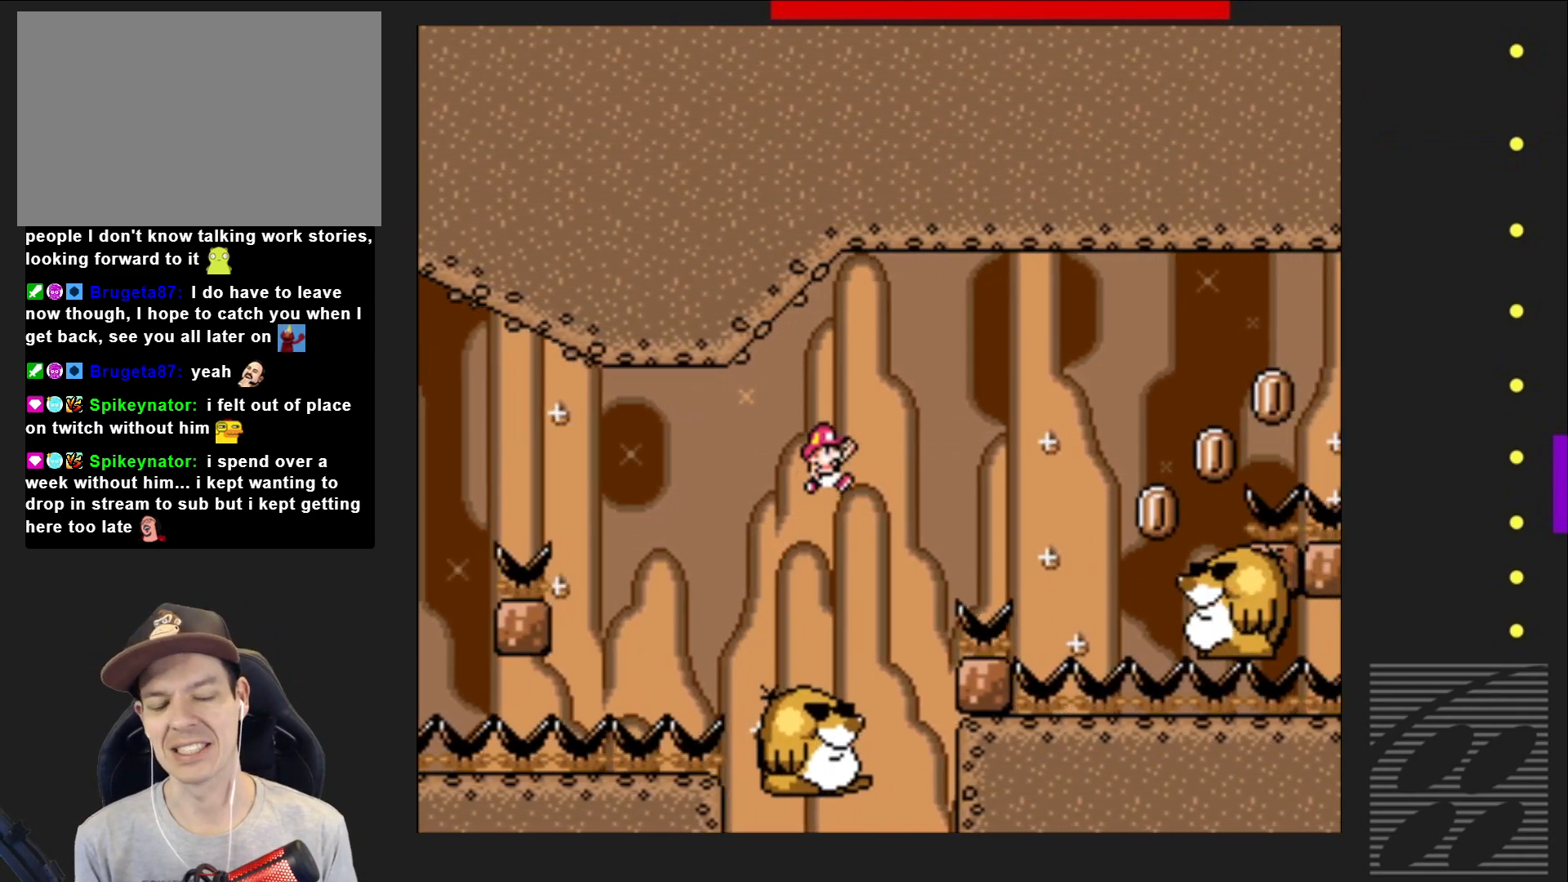
{"buttons": ["SQUARE", "DPAD_LEFT"], "events": [[250, "CROSS", "up"], [300, "DPAD_RIGHT", "up"], [433, "DPAD_LEFT", "down"]]}
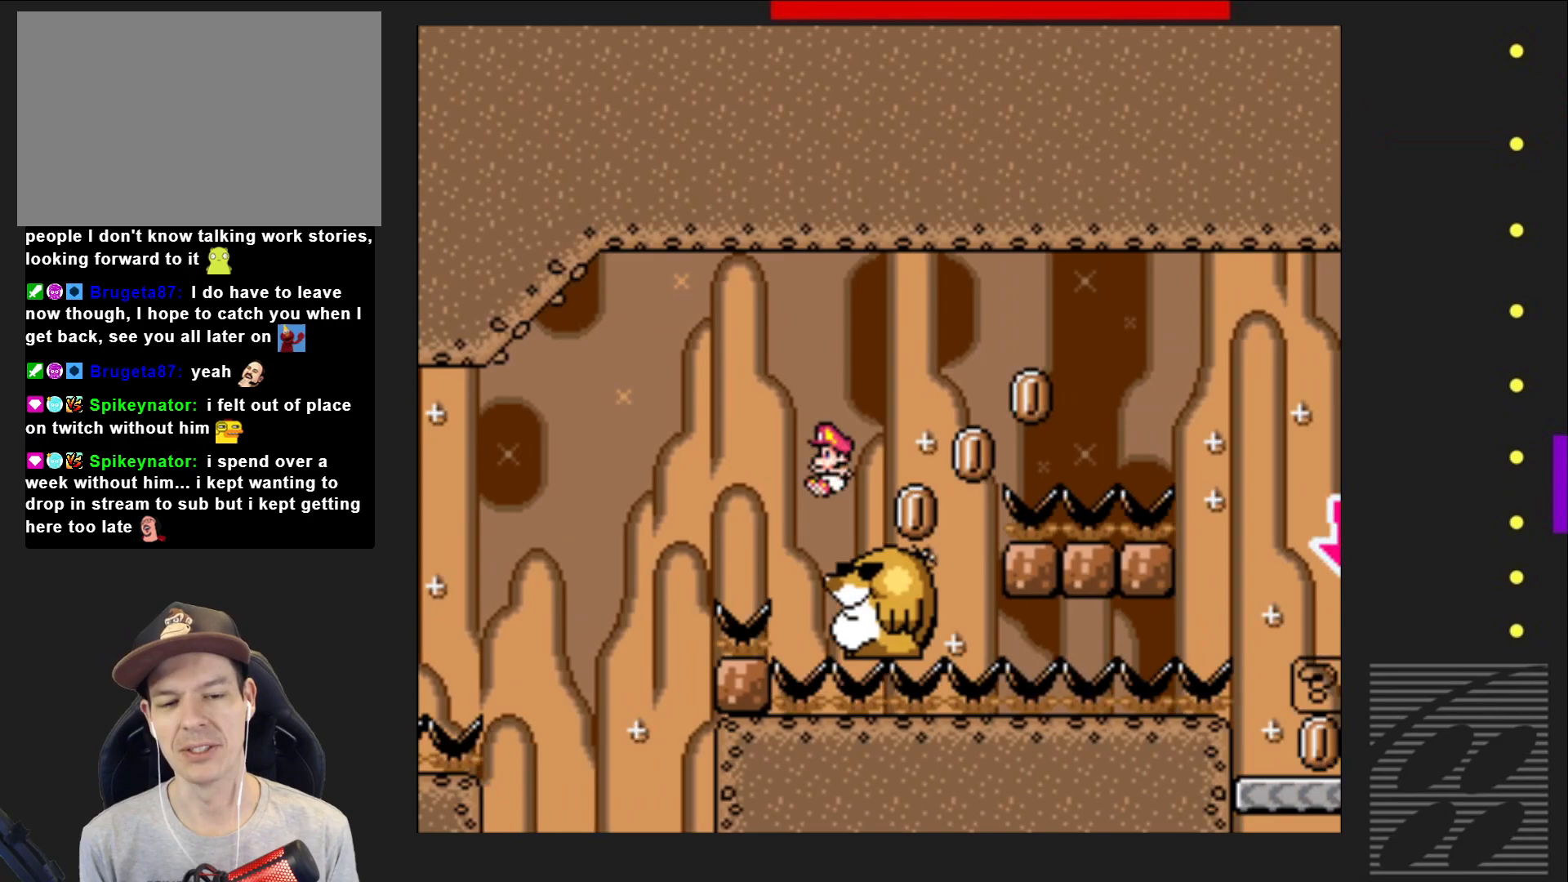
{"buttons": ["SQUARE"], "events": [[67, "DPAD_LEFT", "up"]]}
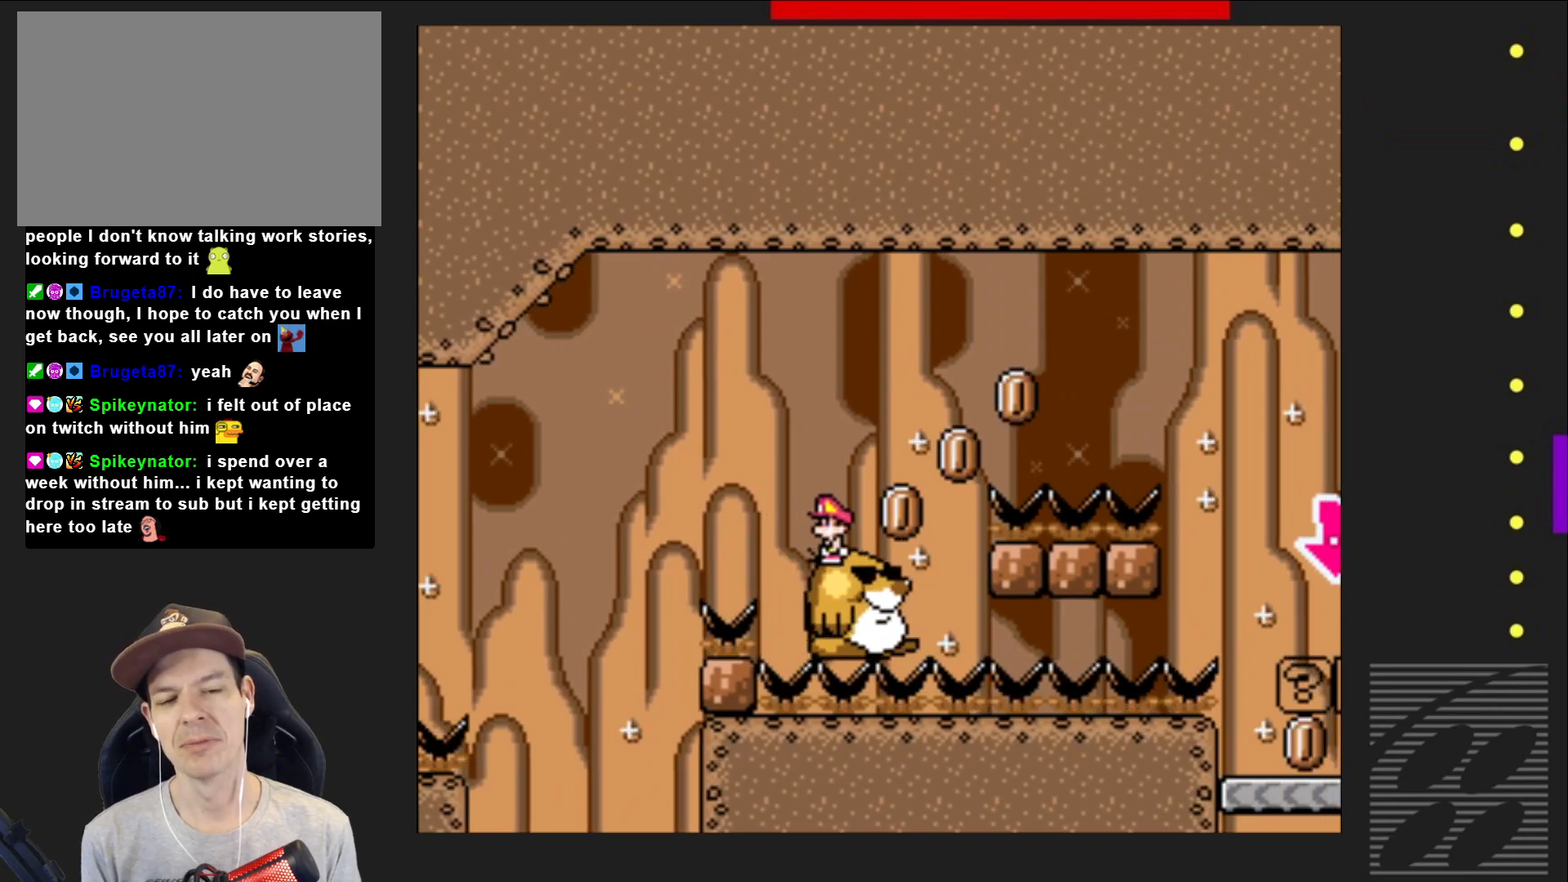
{"buttons": ["CROSS", "SQUARE", "DPAD_RIGHT"], "events": [[50, "DPAD_RIGHT", "down"], [250, "CROSS", "down"]]}
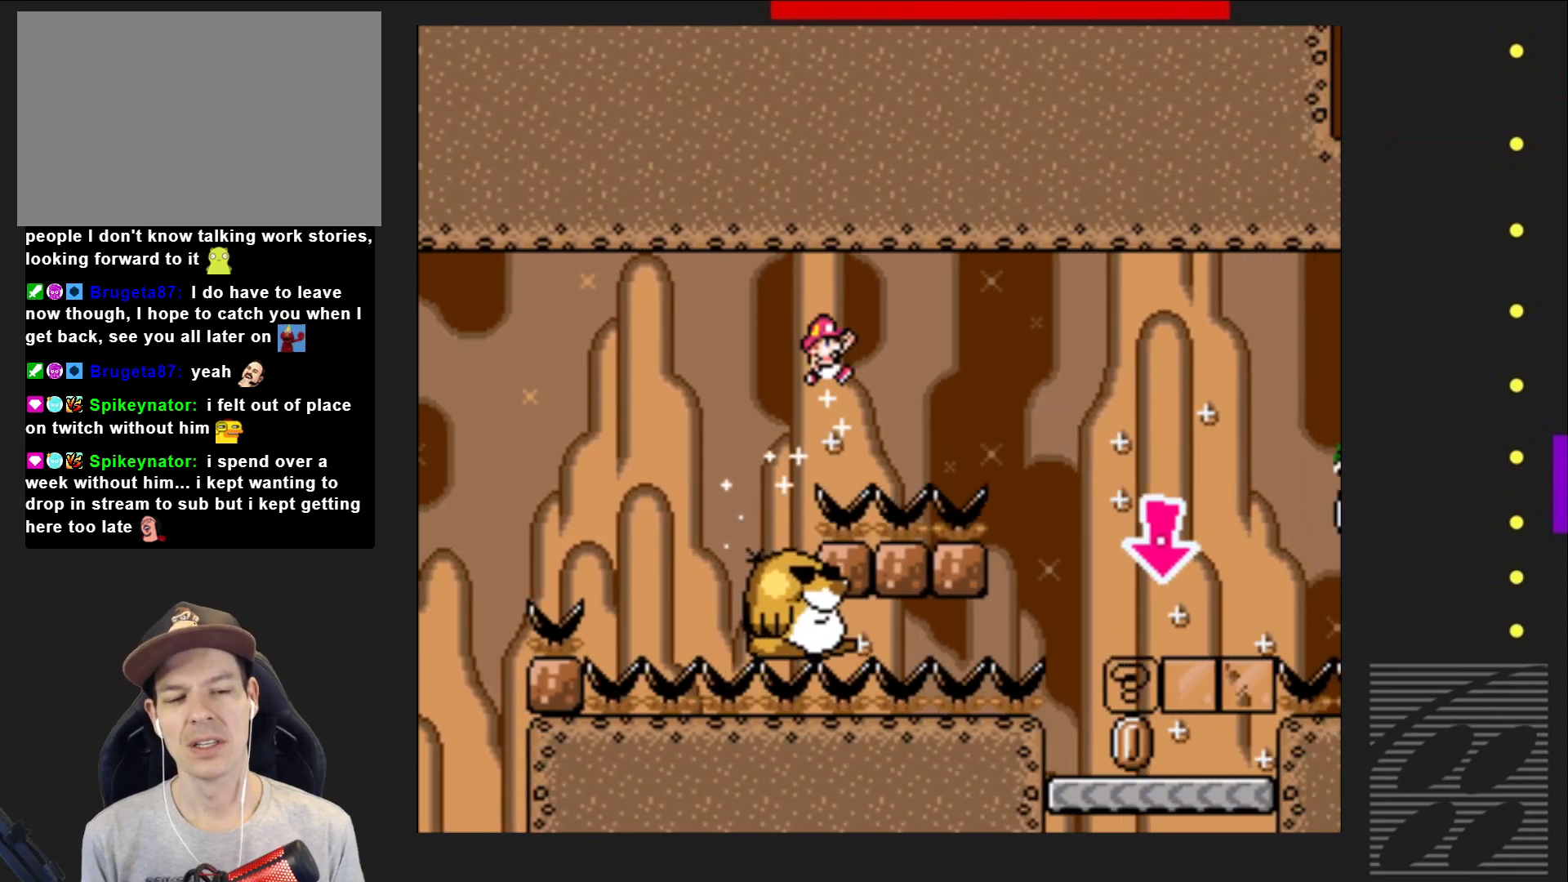
{"buttons": ["SQUARE", "DPAD_LEFT"], "events": [[117, "CROSS", "up"], [317, "DPAD_RIGHT", "up"], [483, "DPAD_LEFT", "down"]]}
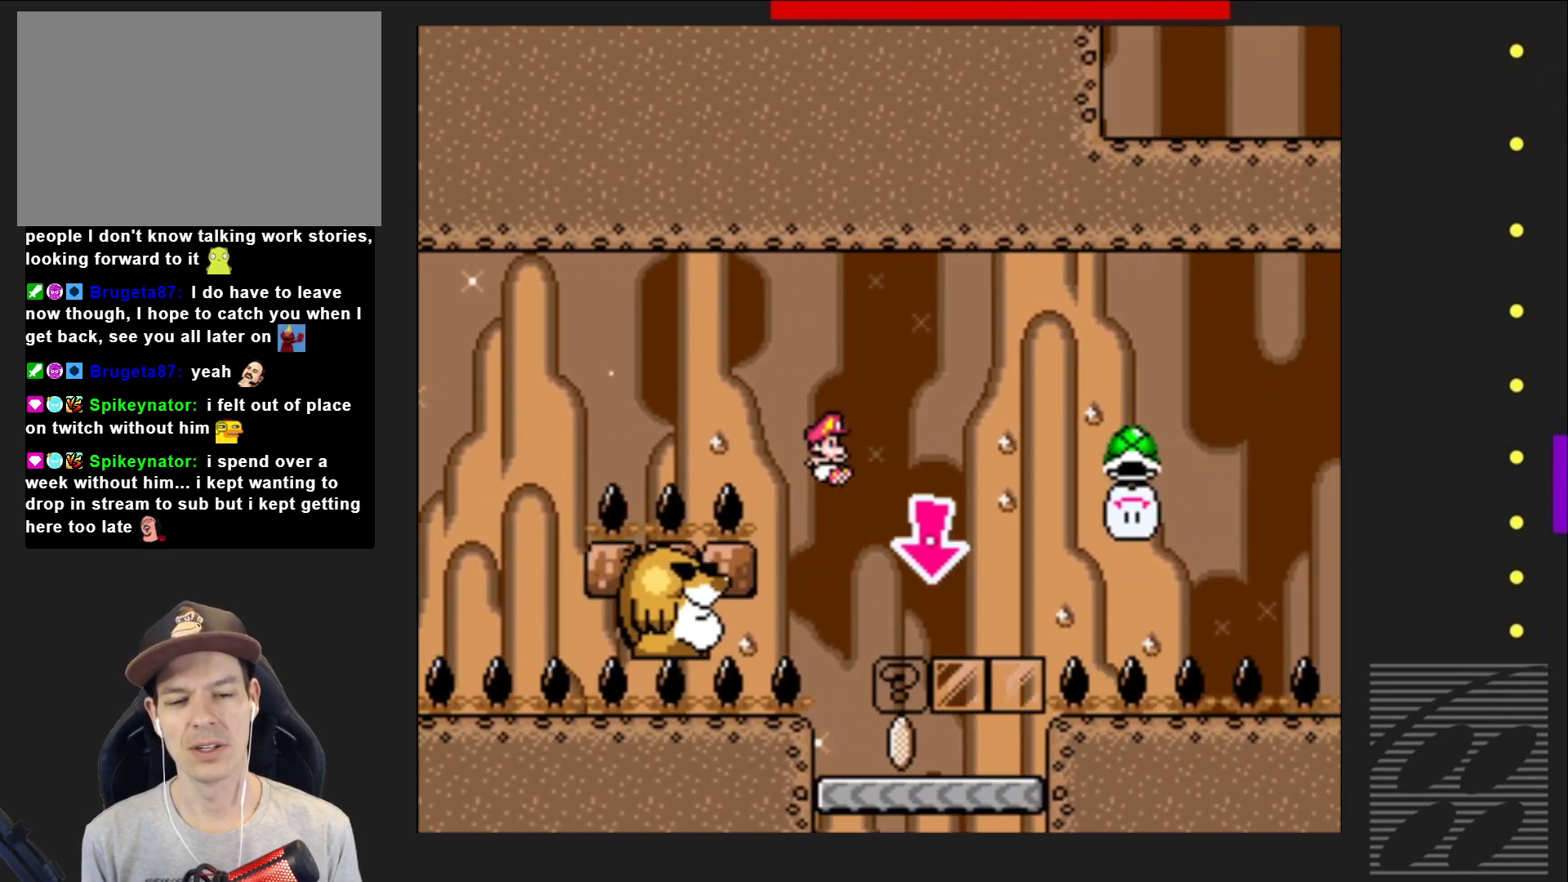
{"buttons": ["SQUARE", "DPAD_RIGHT"], "events": [[117, "DPAD_LEFT", "up"], [200, "DPAD_RIGHT", "down"], [317, "DPAD_RIGHT", "up"], [367, "CROSS", "down"], [450, "DPAD_RIGHT", "down"], [483, "CROSS", "up"]]}
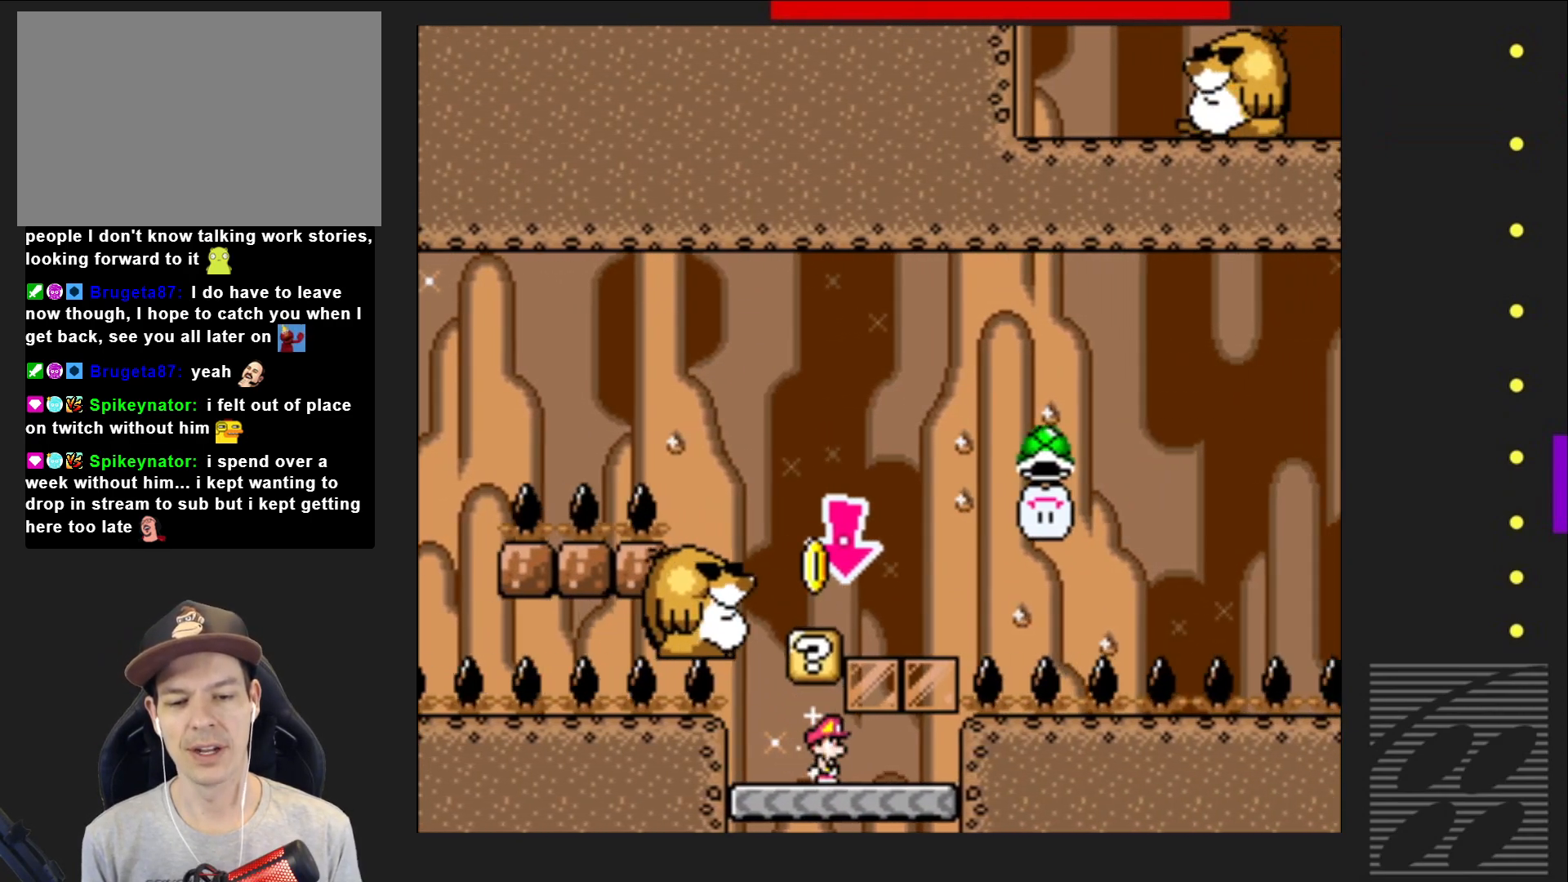
{"buttons": ["CROSS", "SQUARE"], "events": [[150, "CROSS", "down"], [150, "DPAD_RIGHT", "up"], [217, "DPAD_LEFT", "down"], [467, "DPAD_LEFT", "up"]]}
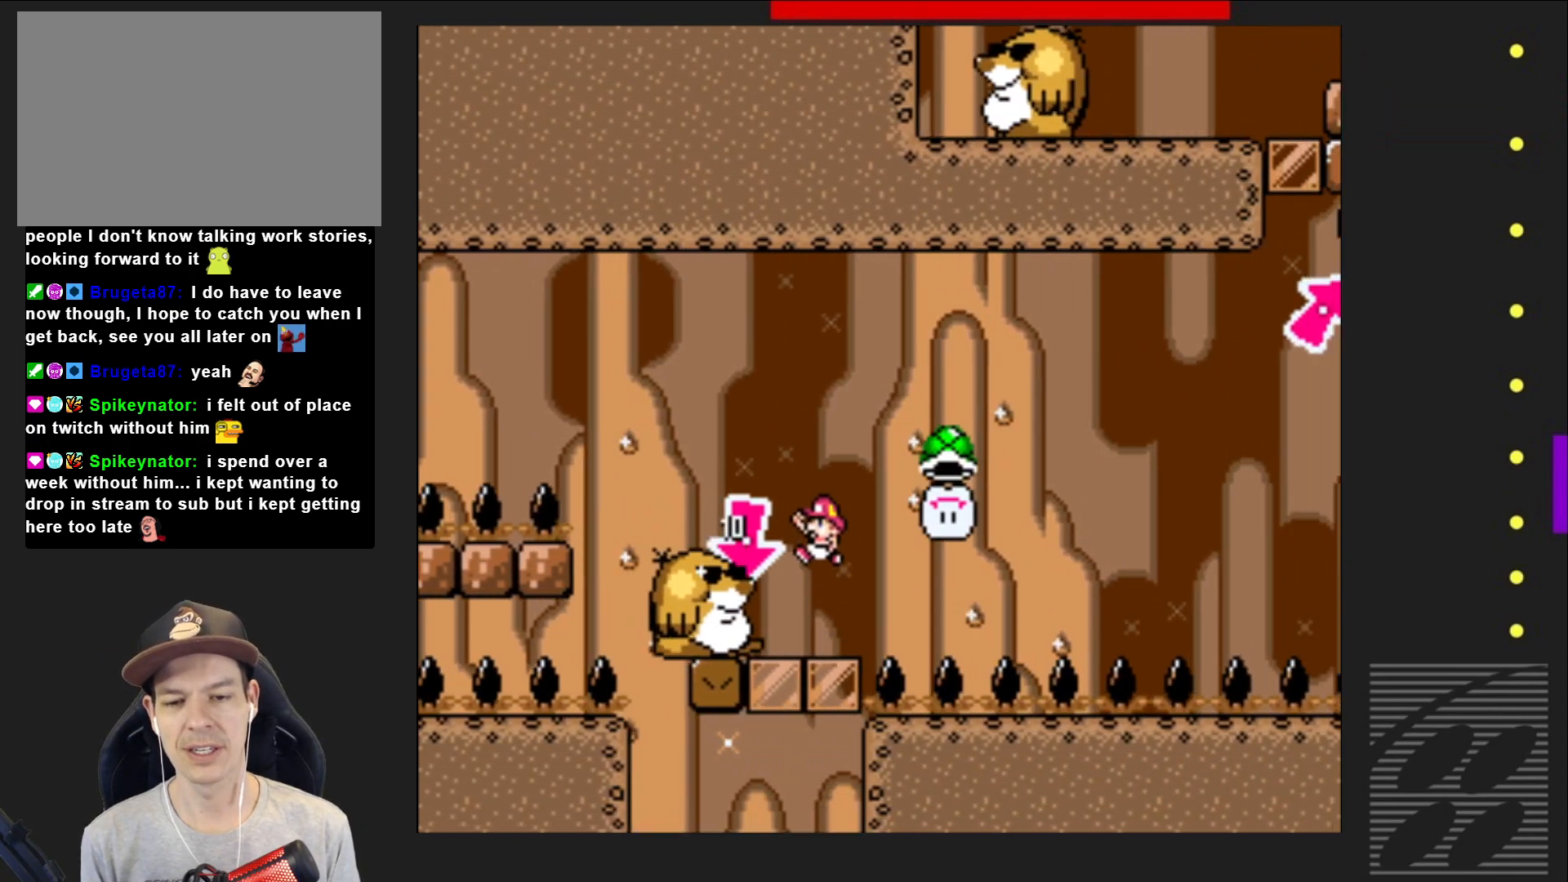
{"buttons": ["SQUARE"], "events": [[67, "DPAD_RIGHT", "down"], [133, "CROSS", "up"], [183, "DPAD_RIGHT", "up"]]}
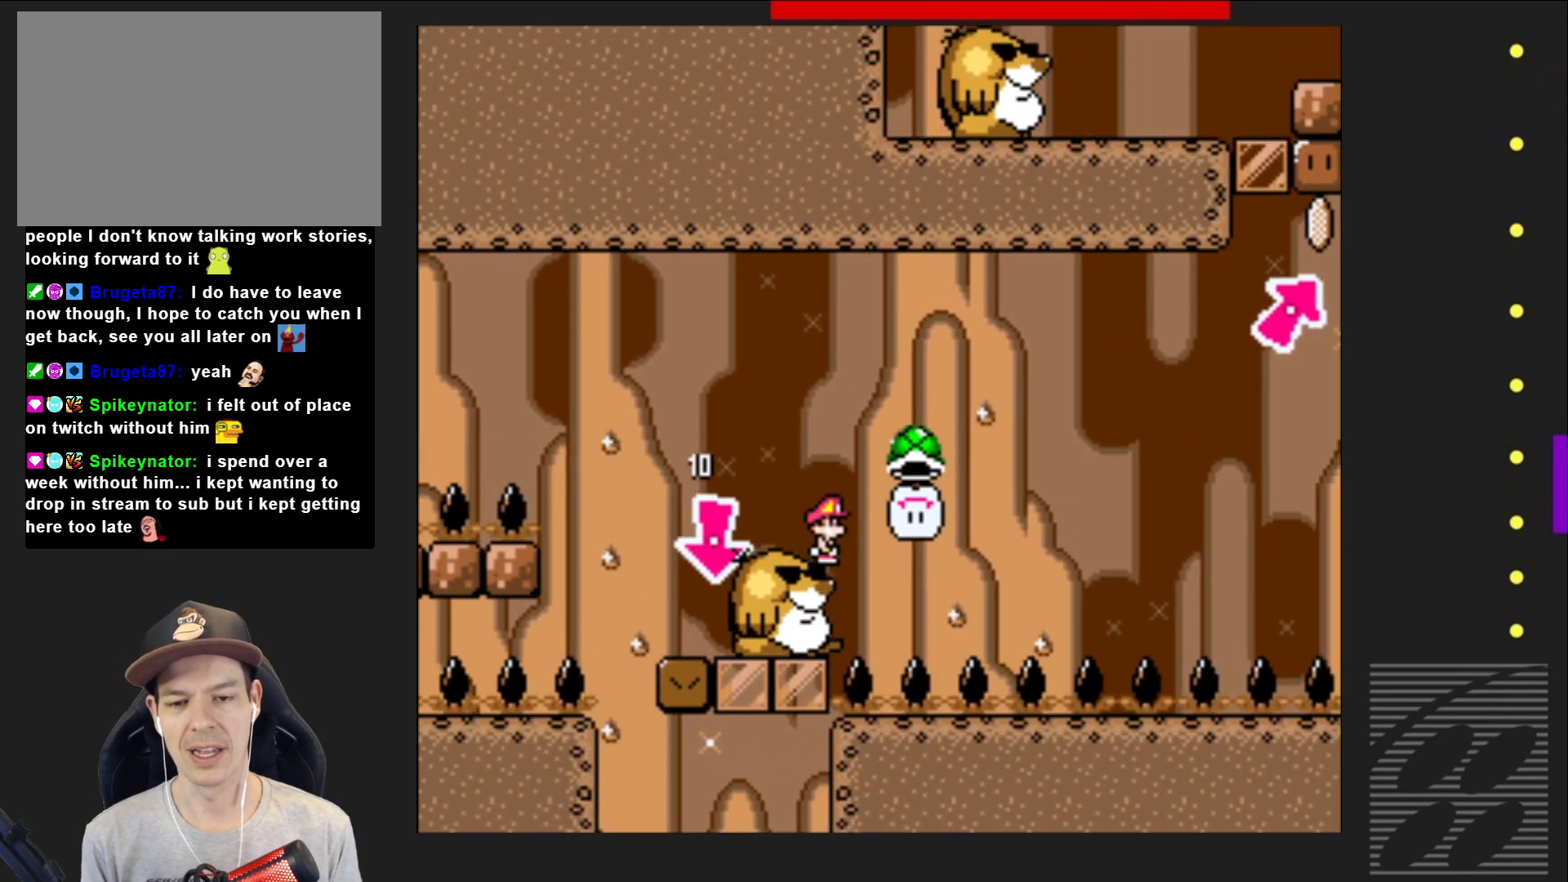
{"buttons": ["CROSS", "SQUARE", "DPAD_RIGHT"], "events": [[383, "CROSS", "down"], [450, "DPAD_RIGHT", "down"]]}
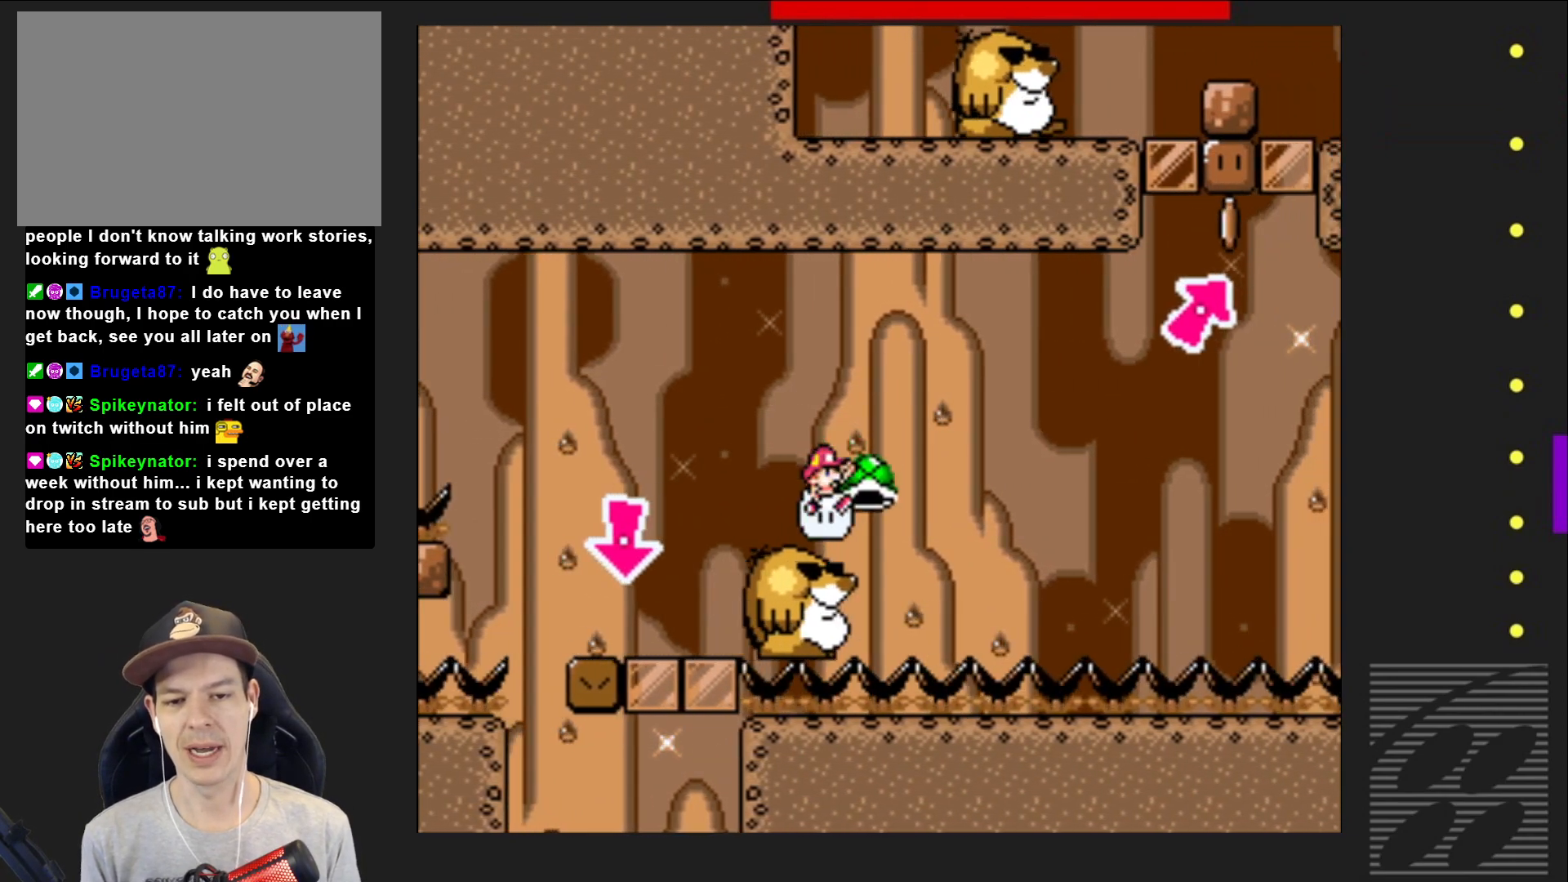
{"buttons": ["SQUARE"], "events": [[100, "CROSS", "up"], [183, "DPAD_RIGHT", "up"], [333, "DPAD_LEFT", "down"], [500, "DPAD_LEFT", "up"]]}
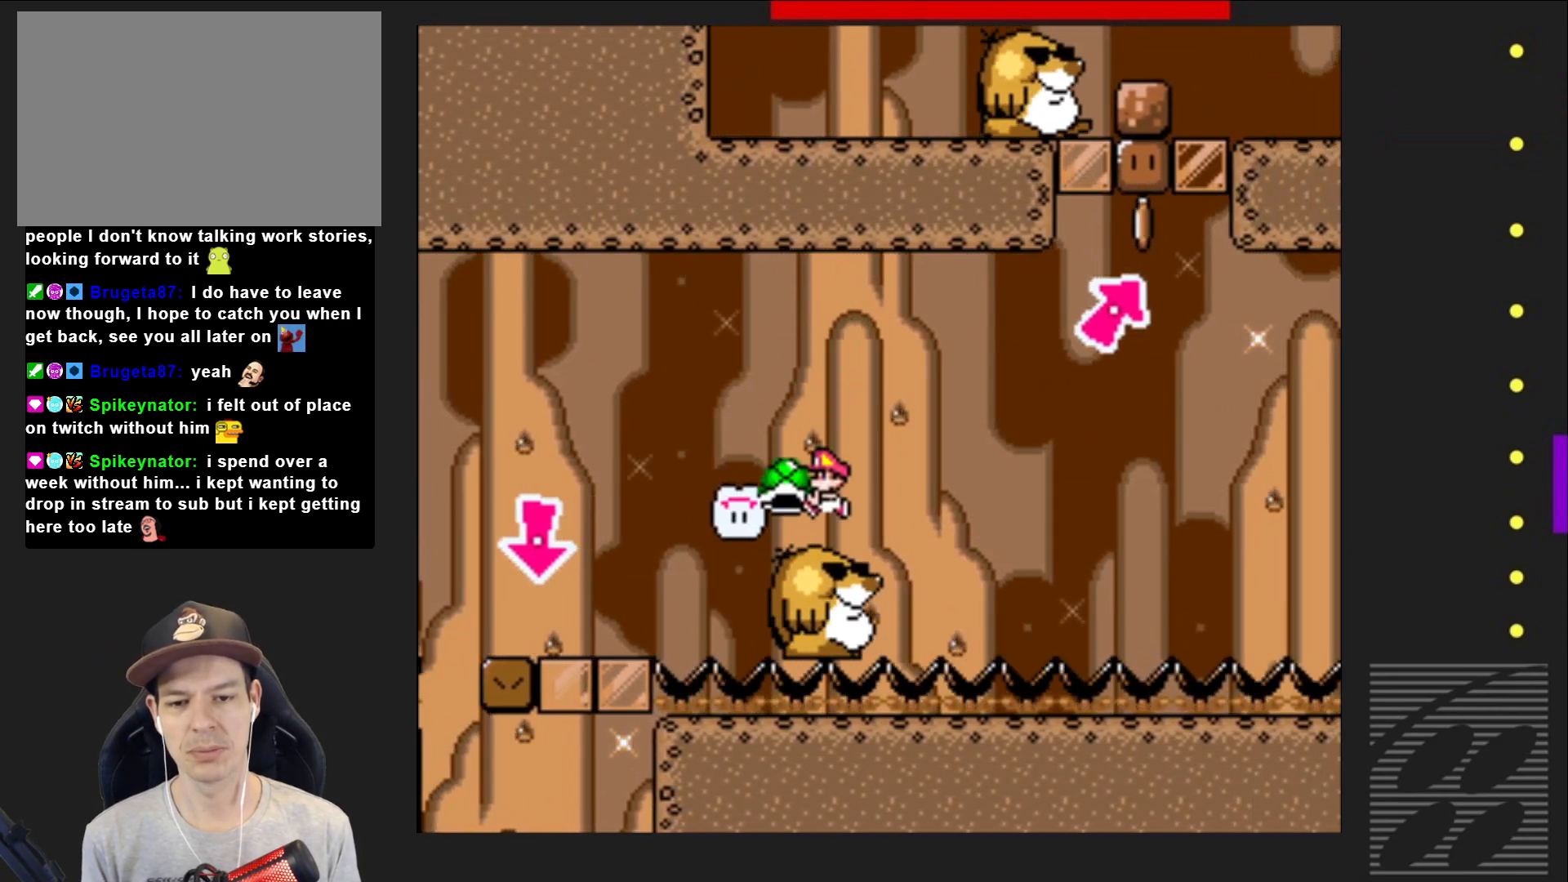
{"buttons": ["SQUARE"], "events": [[100, "DPAD_RIGHT", "down"], [200, "DPAD_RIGHT", "up"]]}
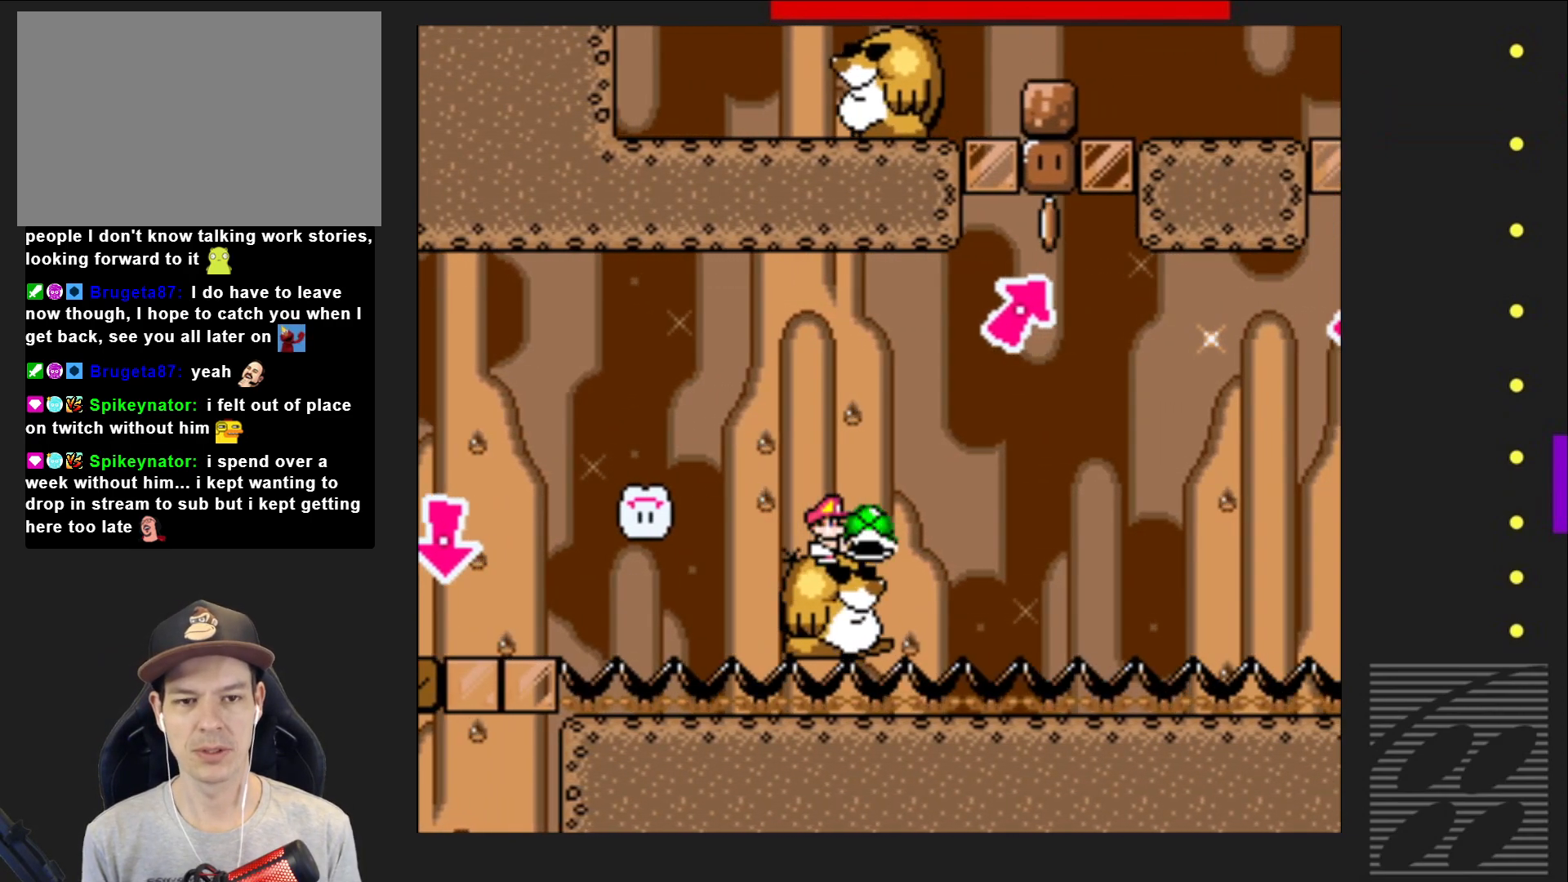
{"buttons": ["SQUARE"], "events": []}
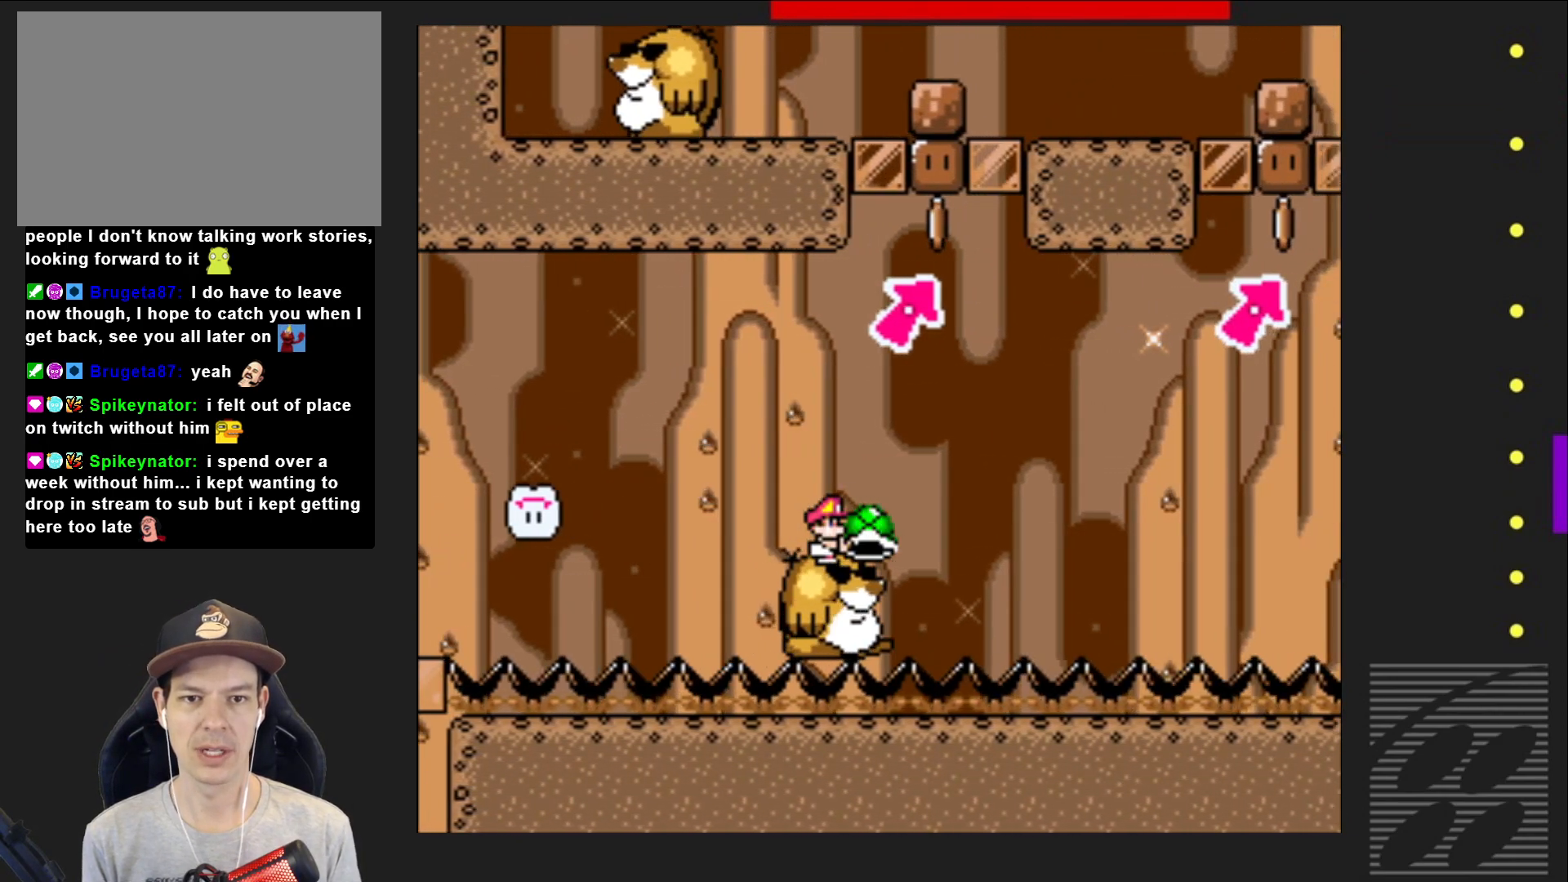
{"buttons": ["DPAD_UP"], "events": [[67, "DPAD_UP", "down"], [267, "CROSS", "down"], [367, "SQUARE", "up"], [383, "CROSS", "up"]]}
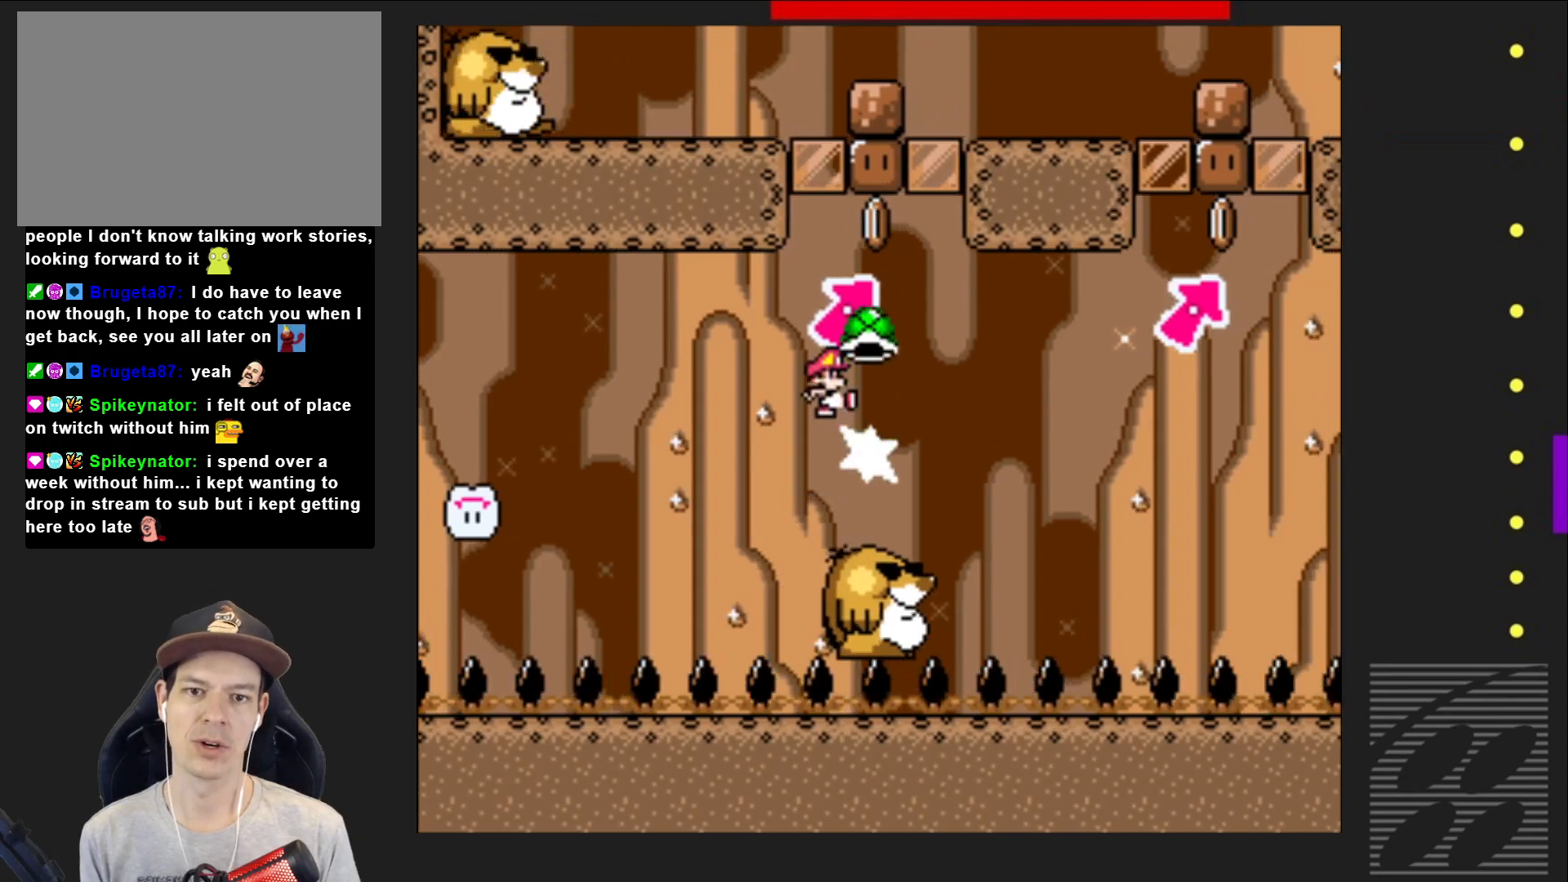
{"buttons": ["CROSS", "SQUARE"], "events": [[33, "SQUARE", "down"], [83, "DPAD_UP", "up"], [100, "DPAD_RIGHT", "down"], [317, "CROSS", "down"], [417, "DPAD_RIGHT", "up"]]}
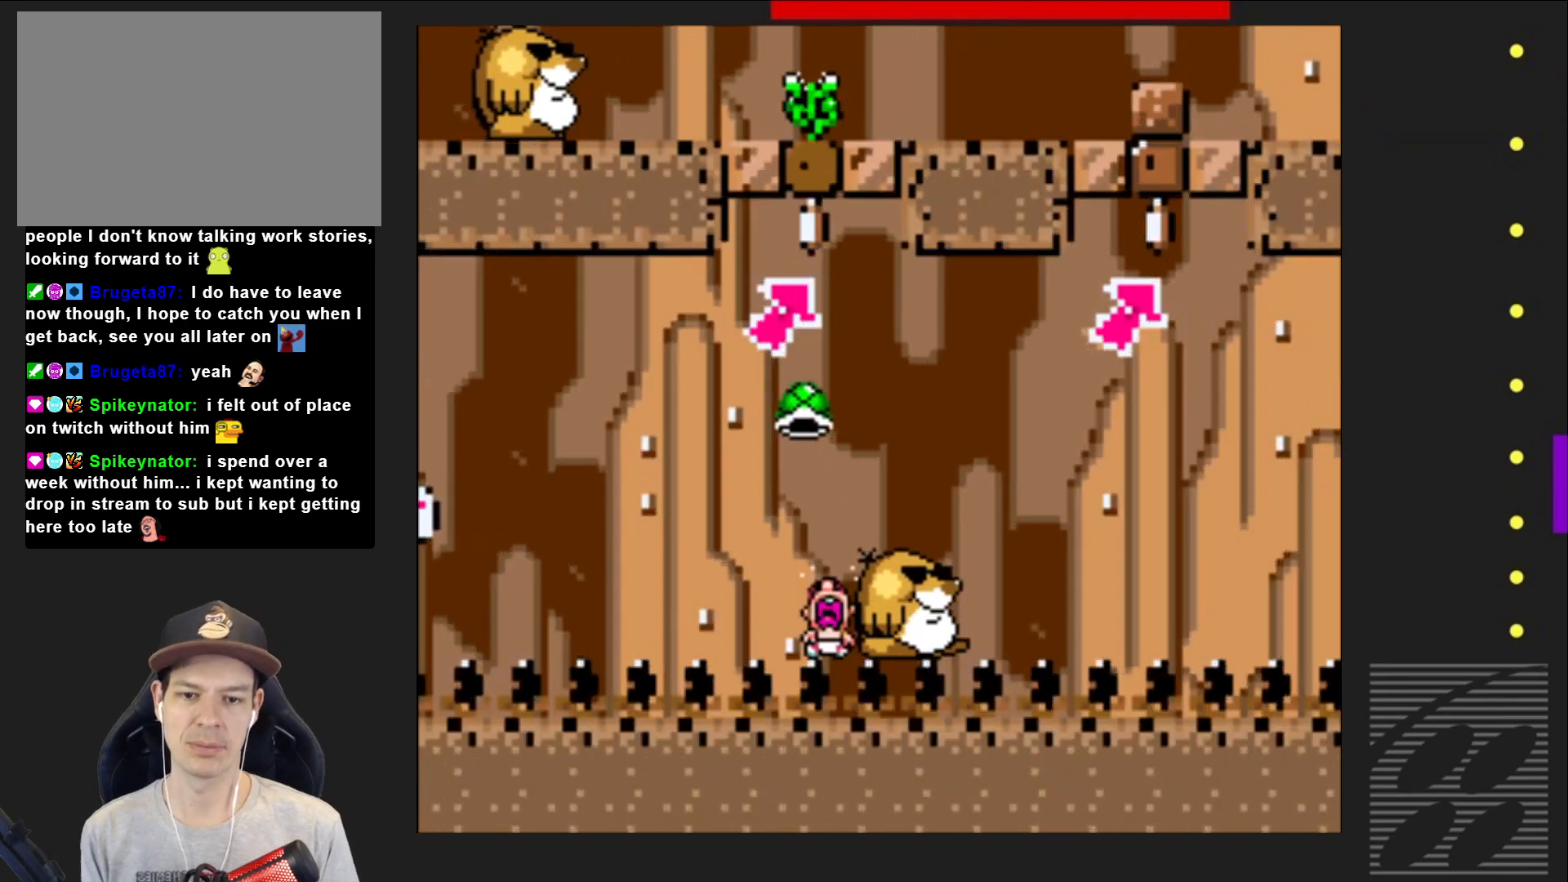
{"buttons": ["SQUARE"], "events": [[50, "DPAD_LEFT", "down"], [67, "CROSS", "up"], [200, "DPAD_LEFT", "up"]]}
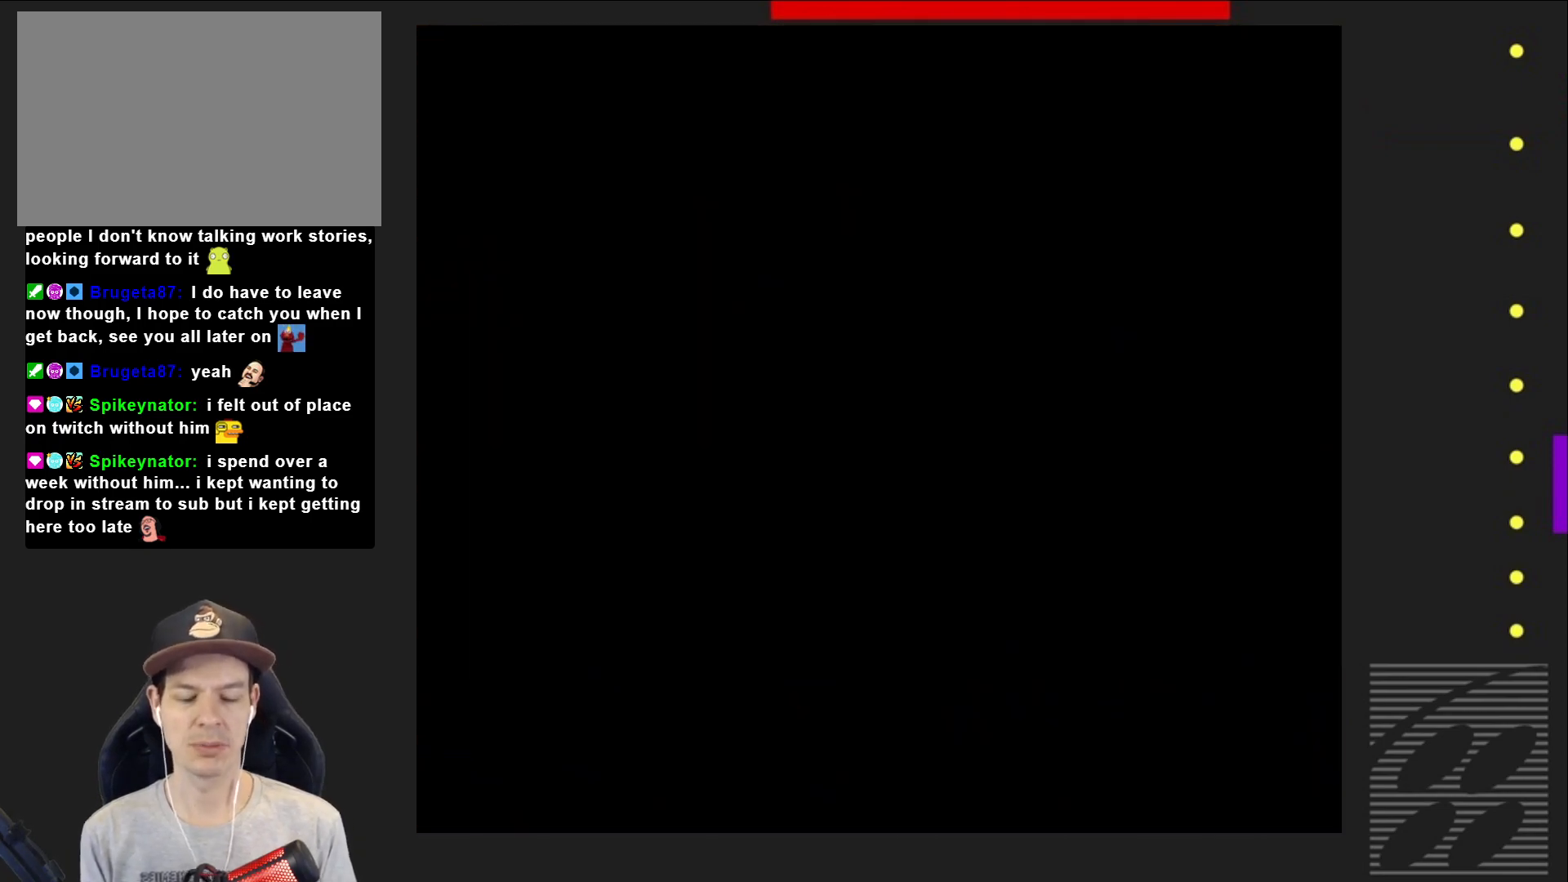
{"buttons": ["SQUARE"], "events": []}
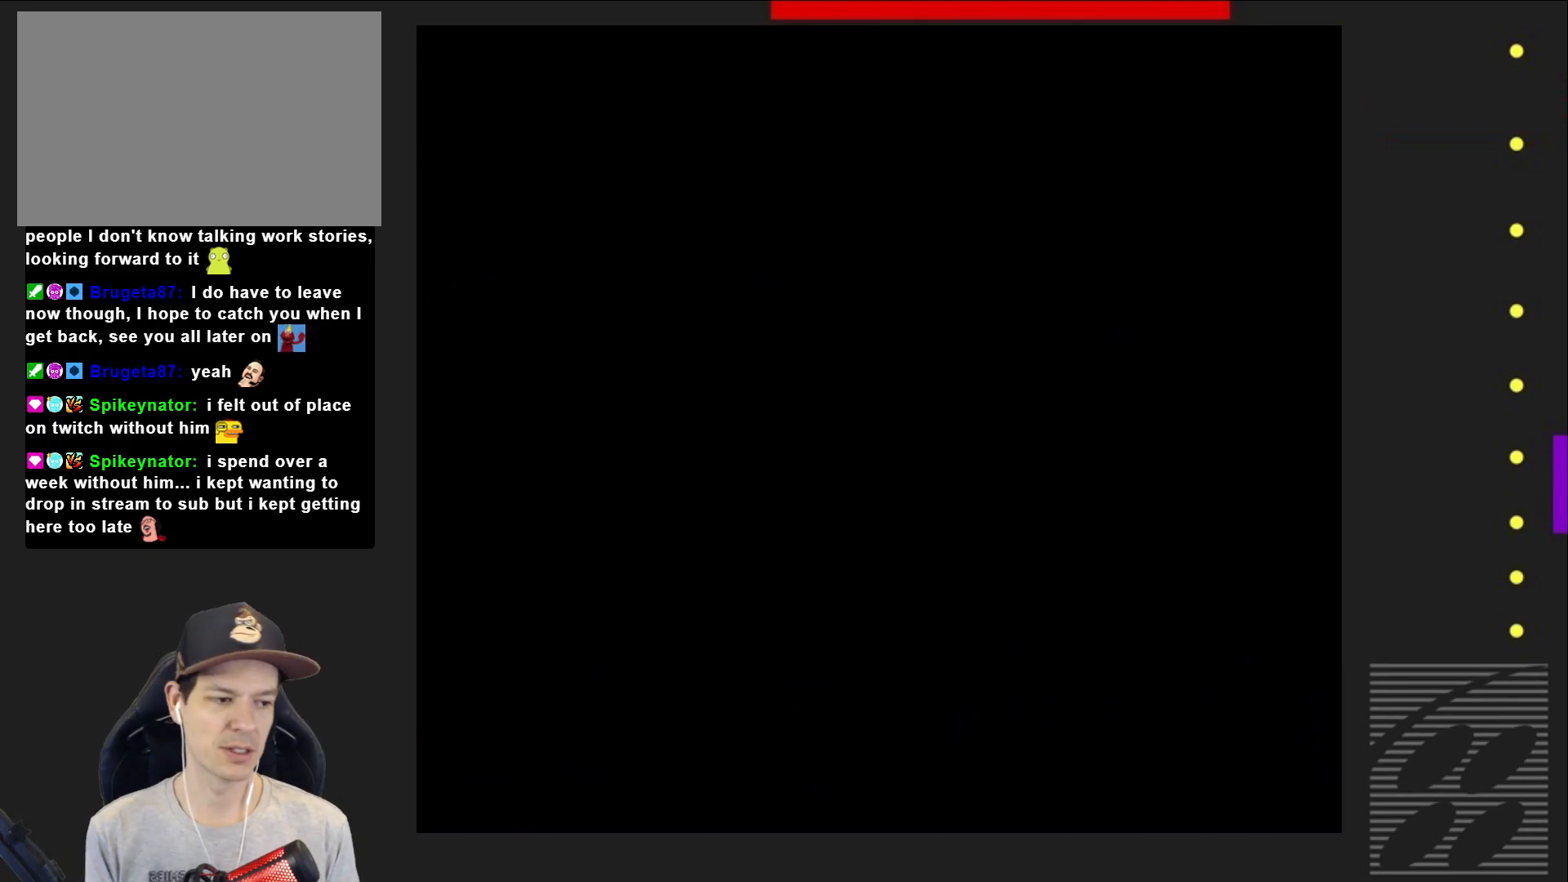
{"buttons": ["SQUARE"], "events": []}
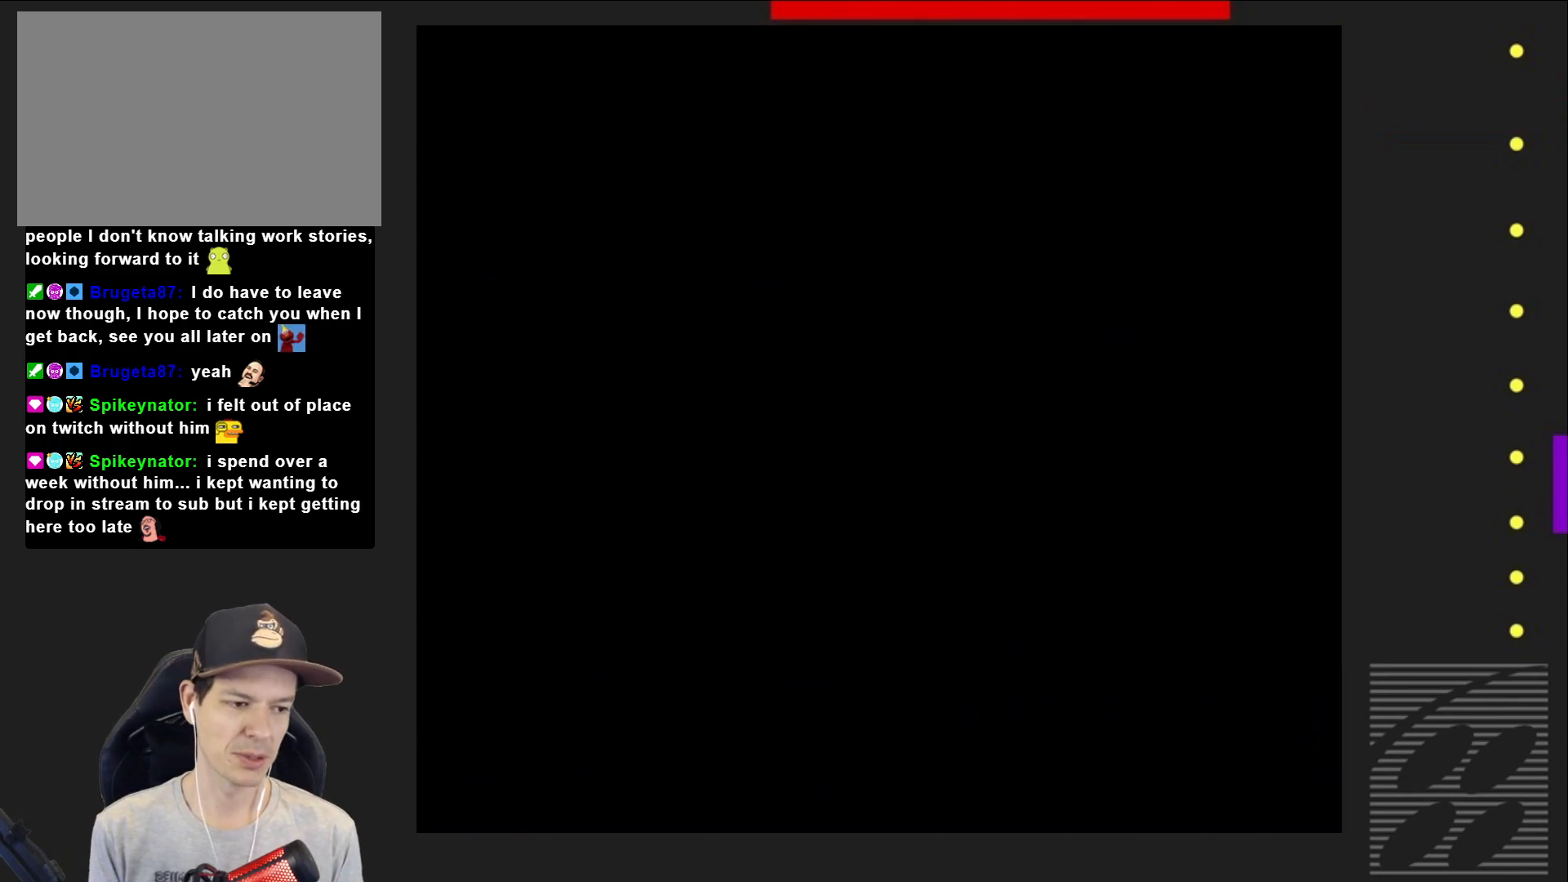
{"buttons": ["SQUARE"], "events": []}
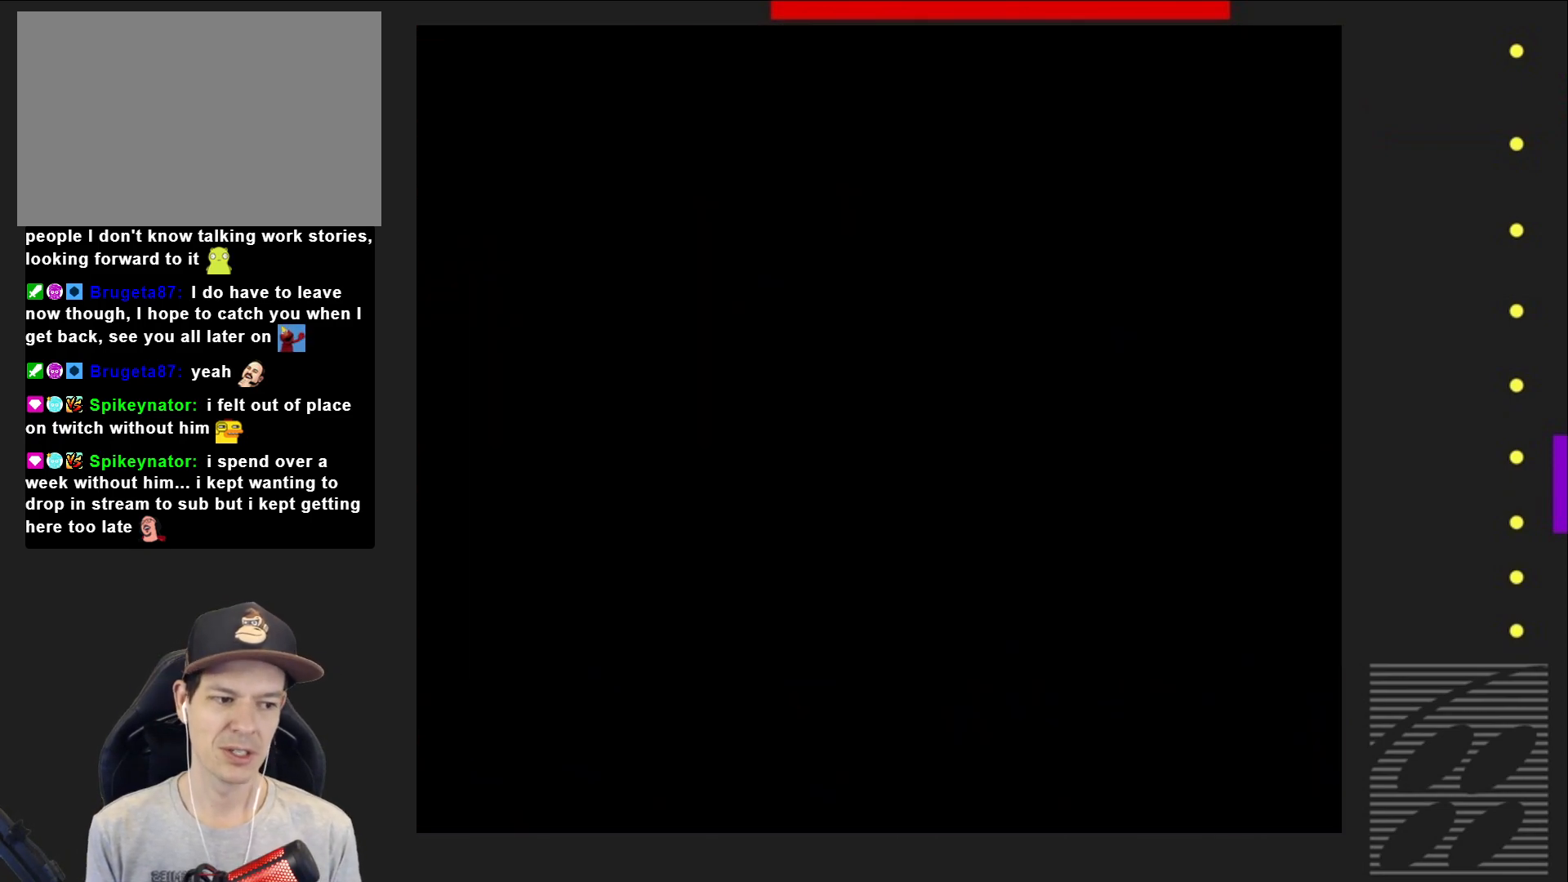
{"buttons": ["SQUARE"], "events": []}
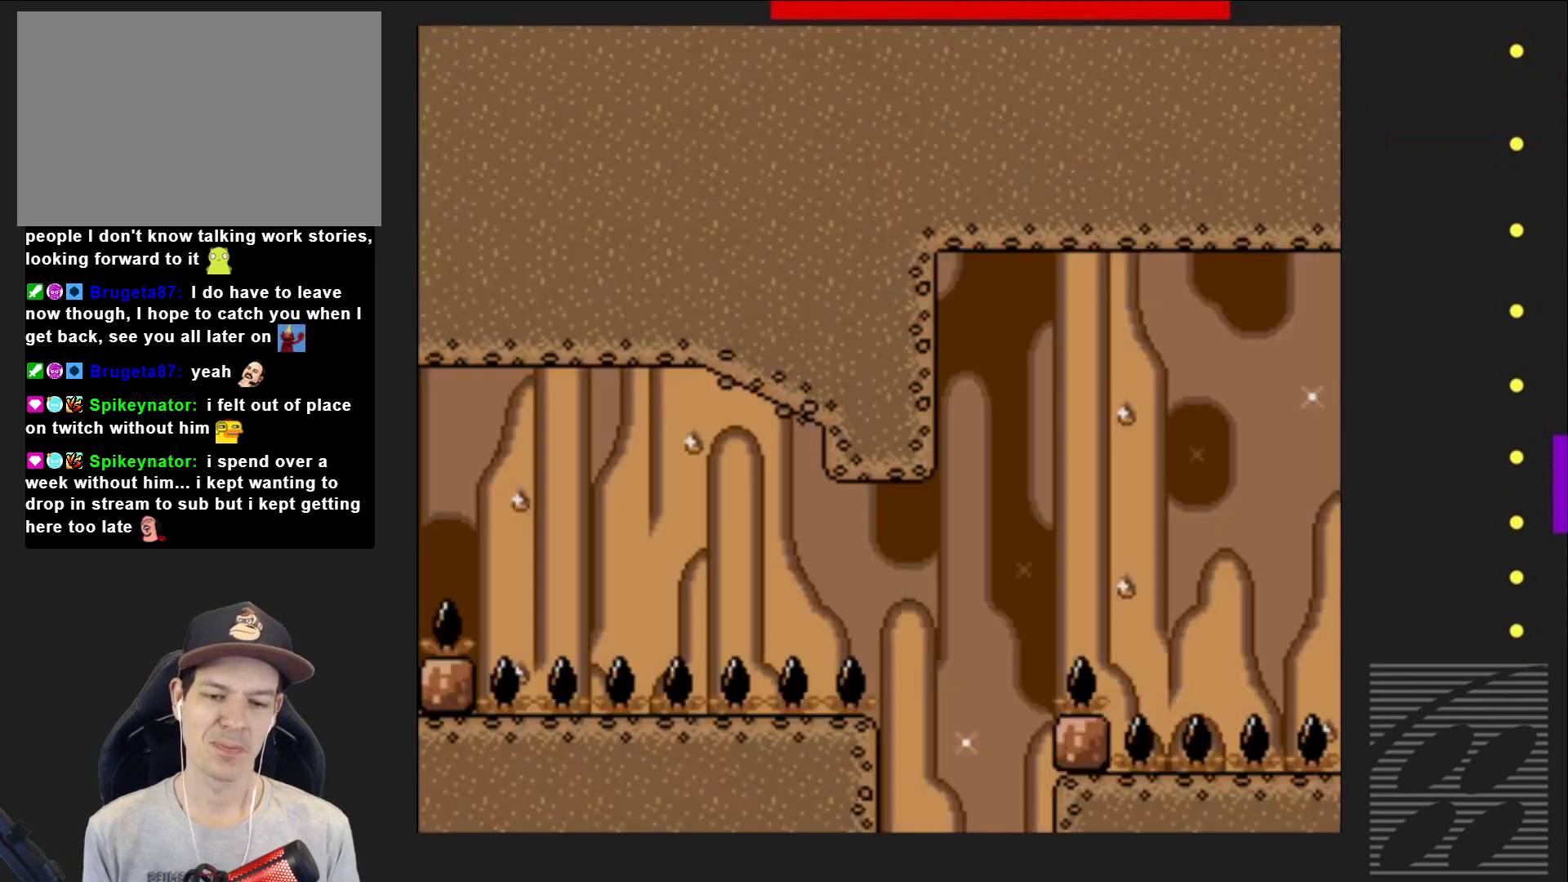
{"buttons": ["SQUARE"], "events": []}
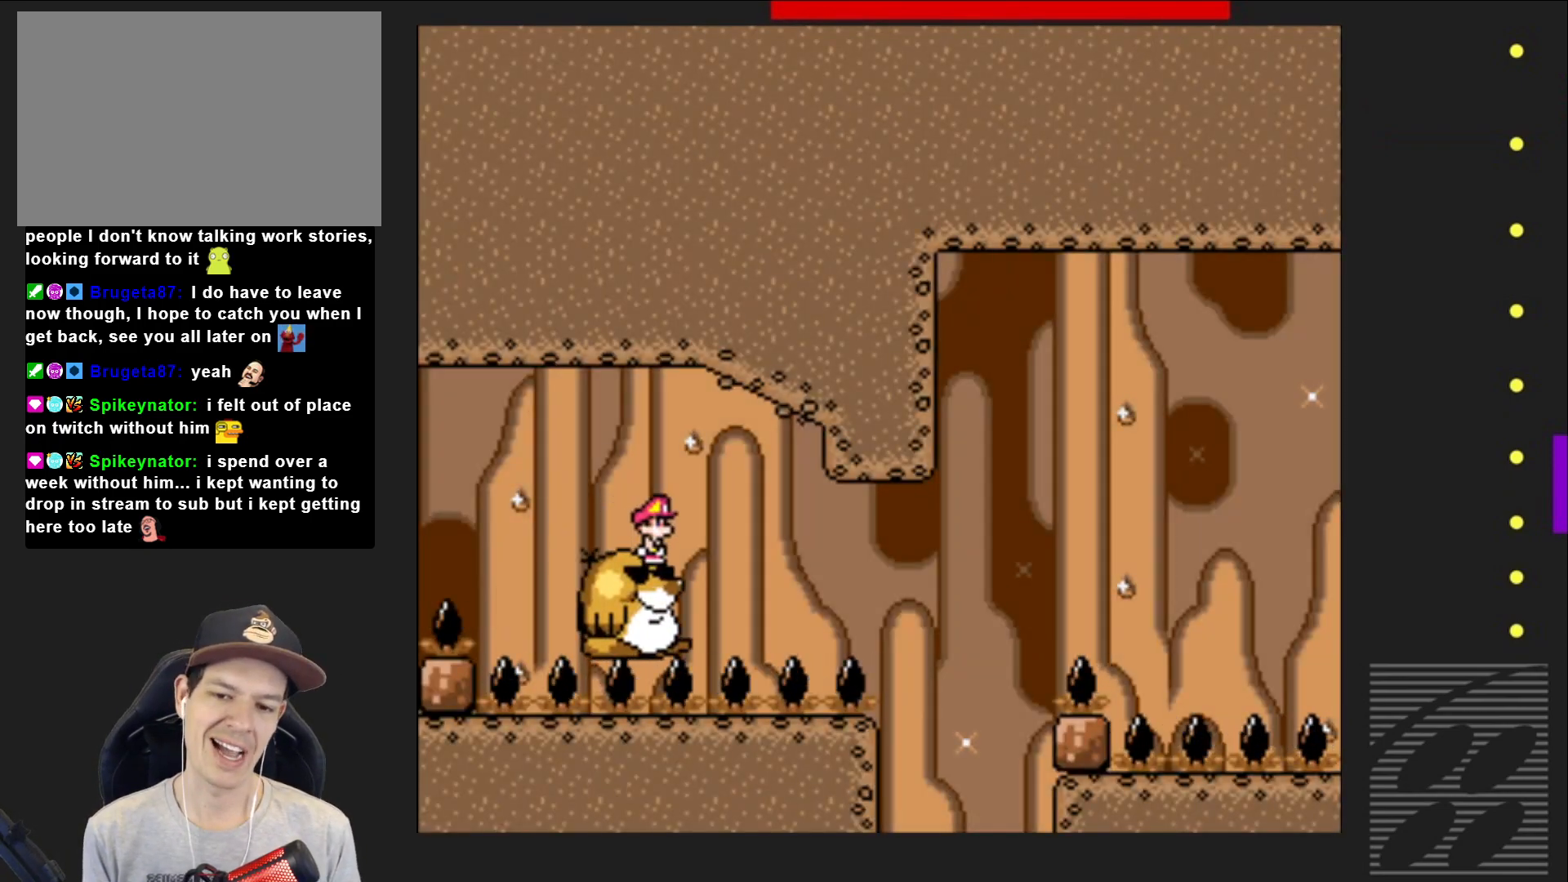
{"buttons": ["SQUARE"], "events": []}
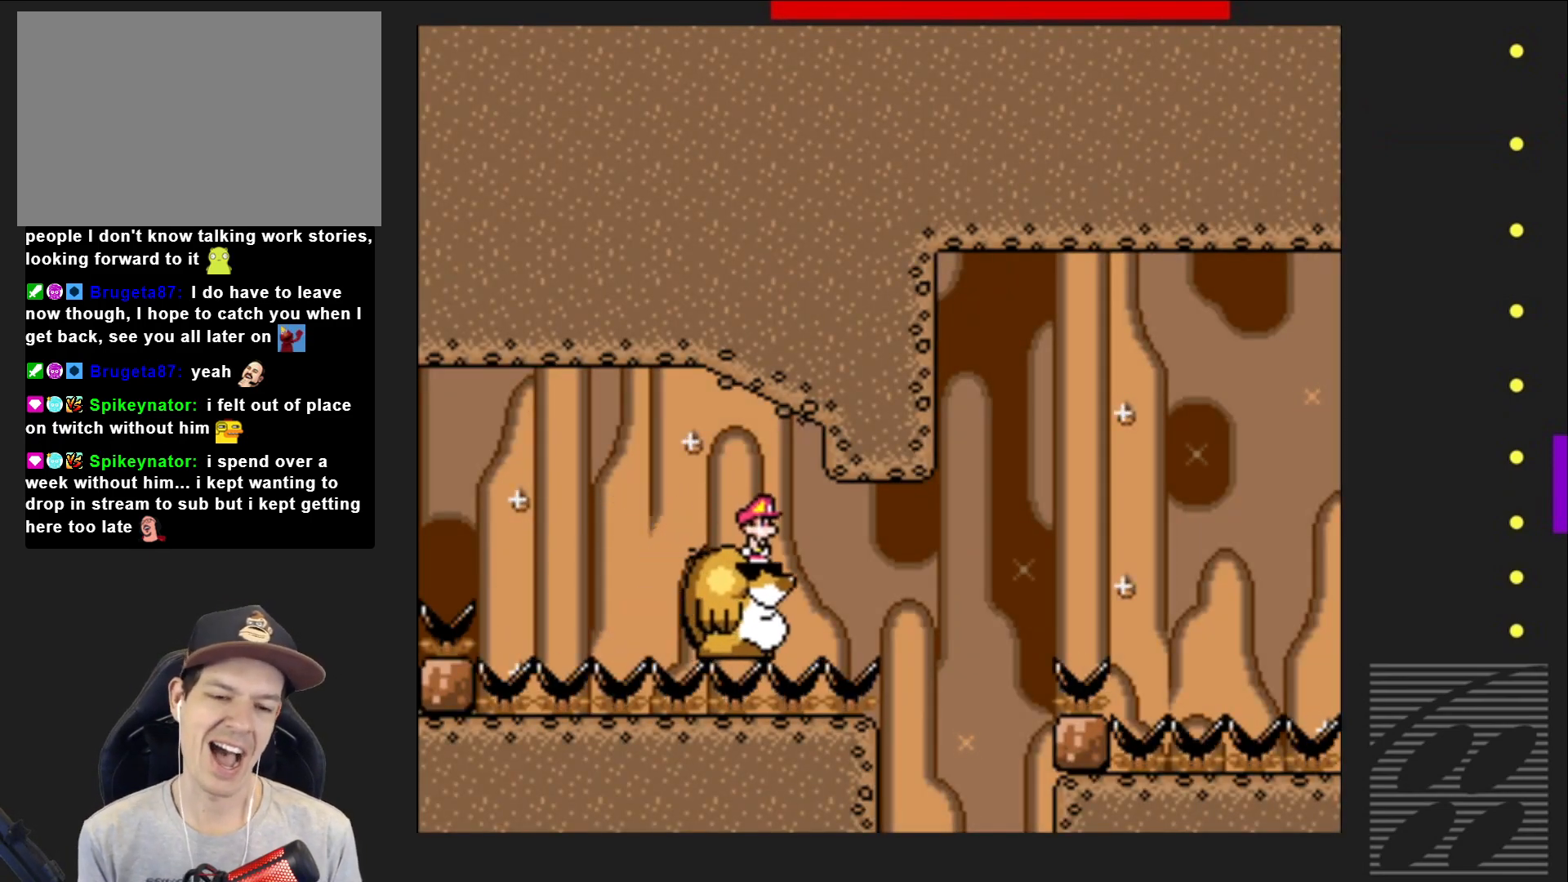
{"buttons": ["SQUARE"], "events": []}
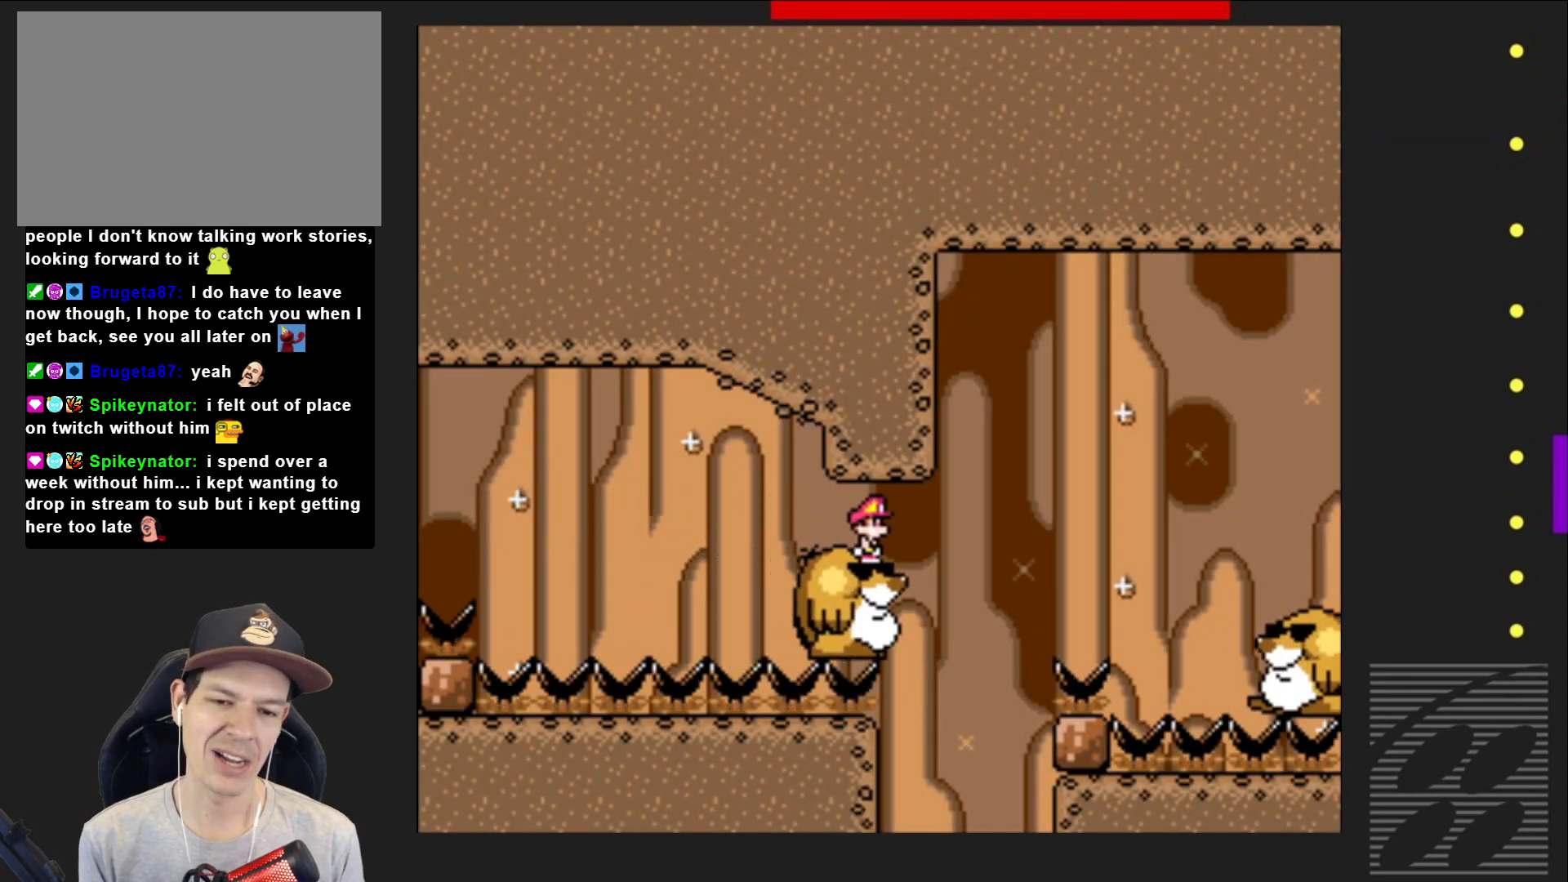
{"buttons": ["CROSS", "SQUARE", "DPAD_RIGHT"], "events": [[317, "DPAD_RIGHT", "down"], [383, "CROSS", "down"]]}
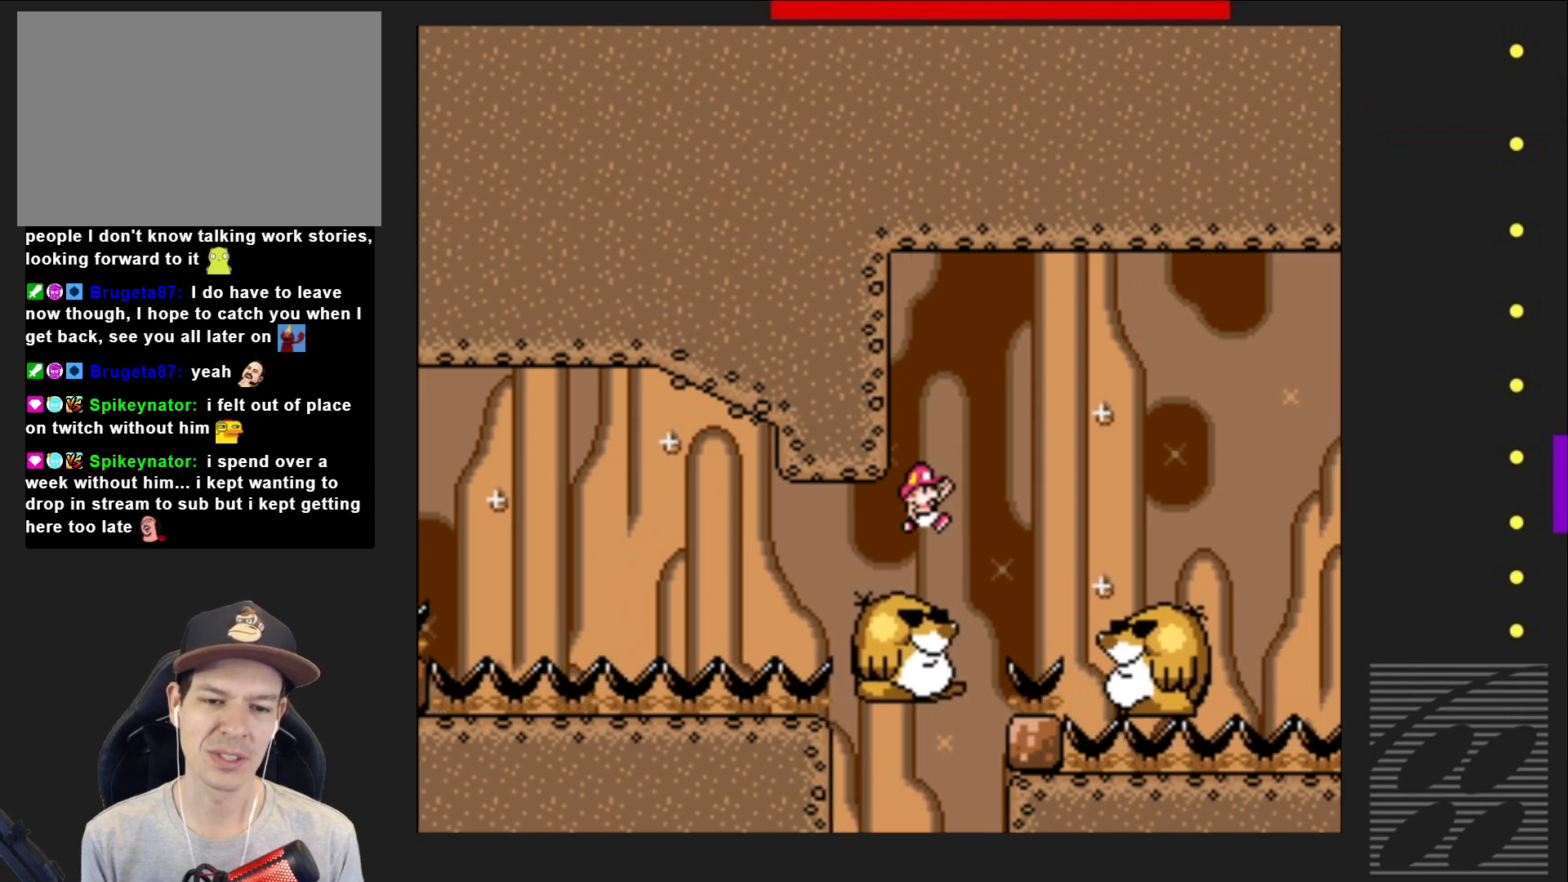
{"buttons": ["SQUARE"], "events": [[183, "CROSS", "up"], [400, "DPAD_RIGHT", "up"]]}
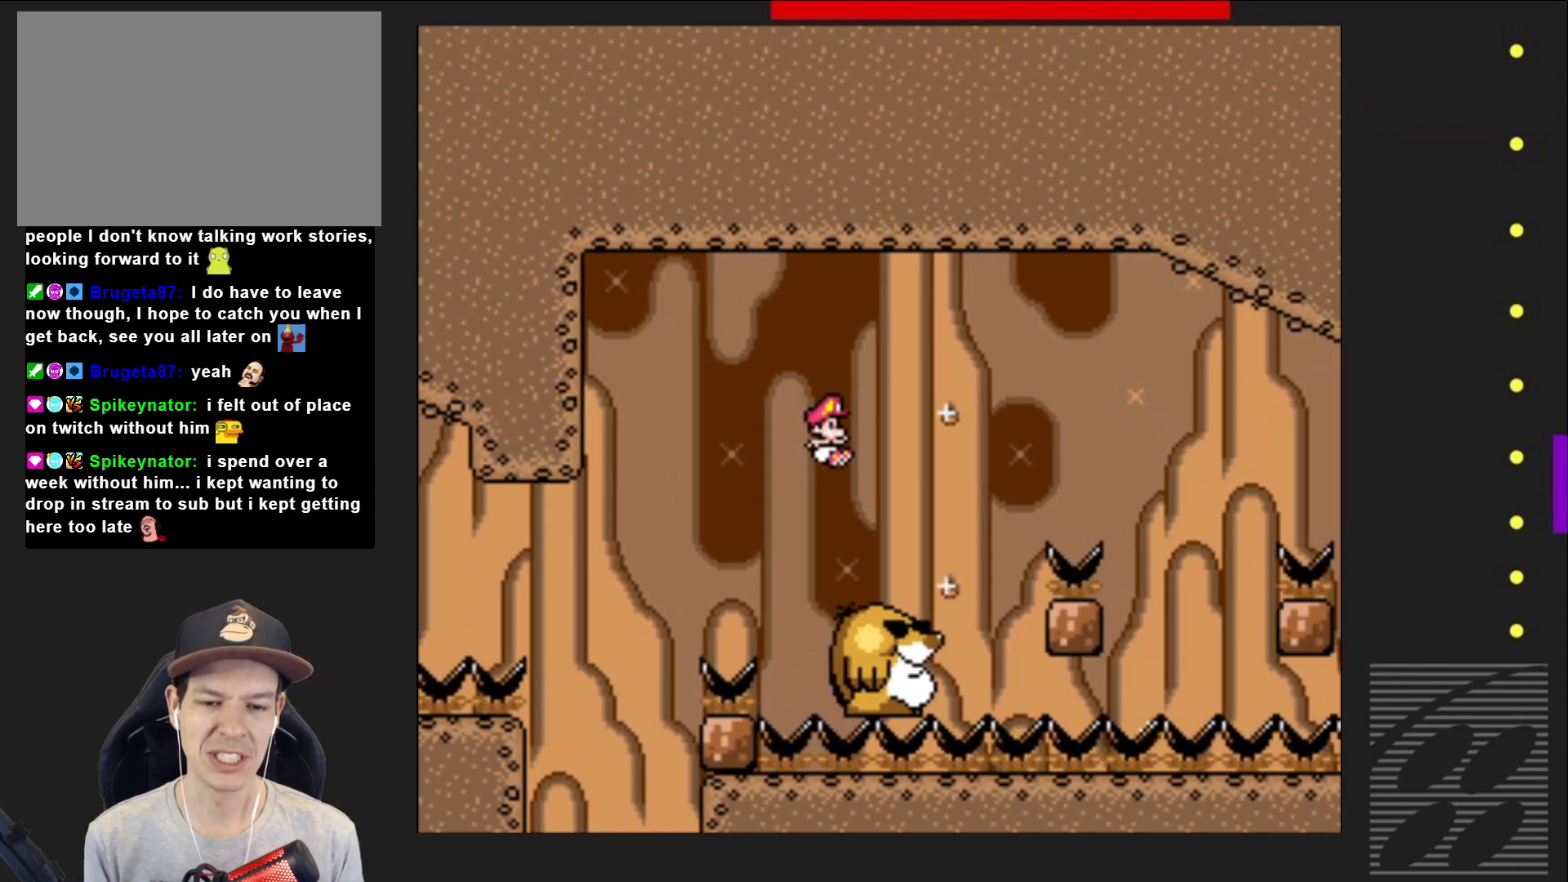
{"buttons": ["CROSS", "SQUARE", "DPAD_RIGHT"], "events": [[50, "DPAD_LEFT", "down"], [167, "DPAD_LEFT", "up"], [433, "DPAD_RIGHT", "down"], [450, "CROSS", "down"]]}
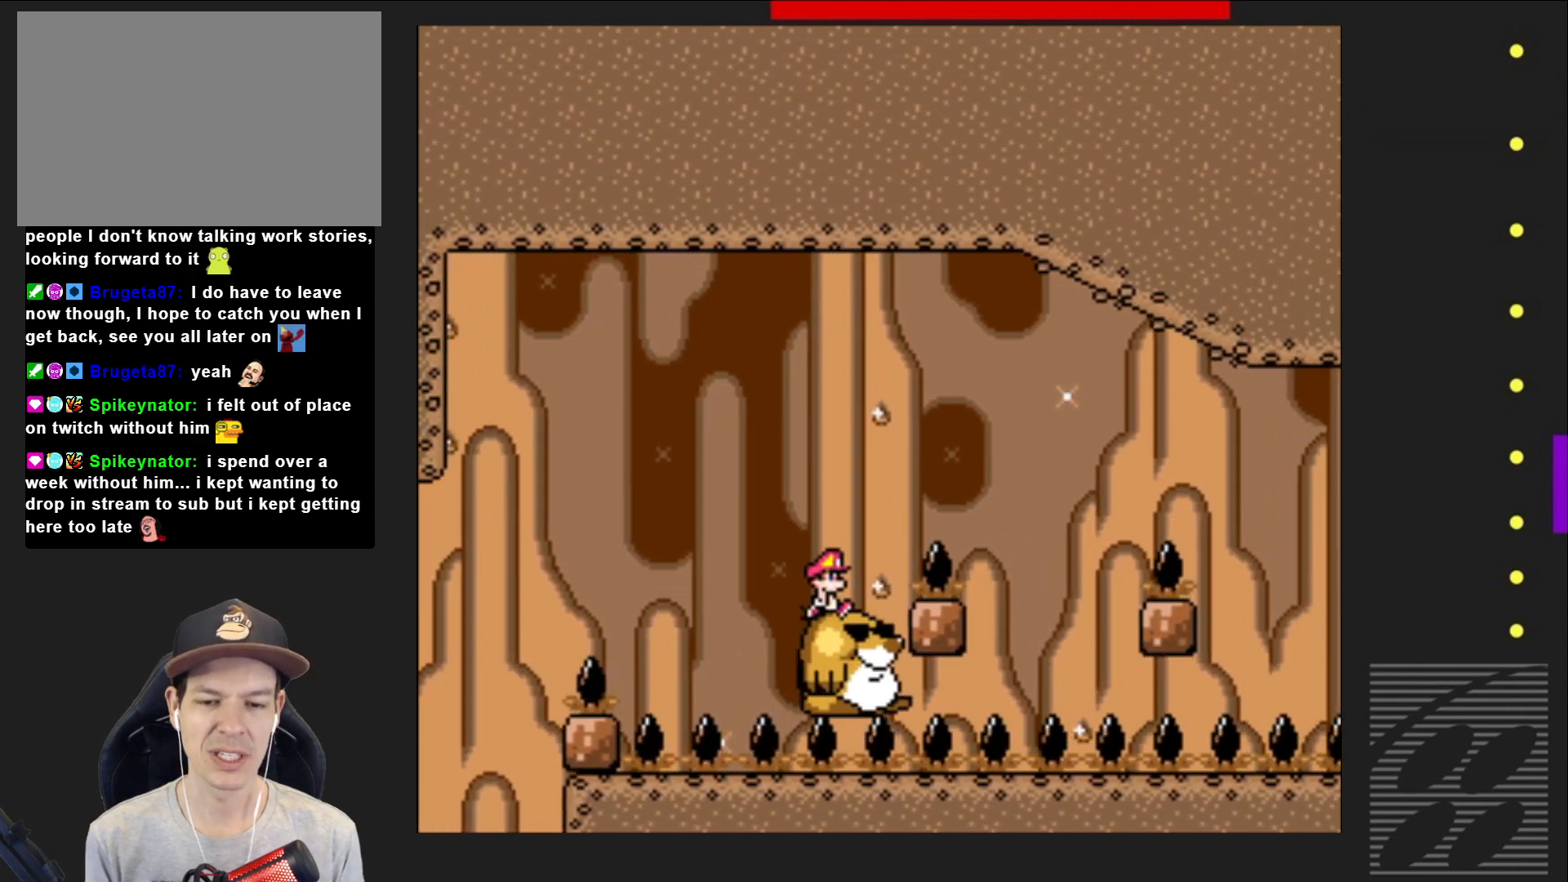
{"buttons": ["SQUARE", "DPAD_LEFT"], "events": [[317, "CROSS", "up"], [317, "DPAD_RIGHT", "up"], [500, "DPAD_LEFT", "down"]]}
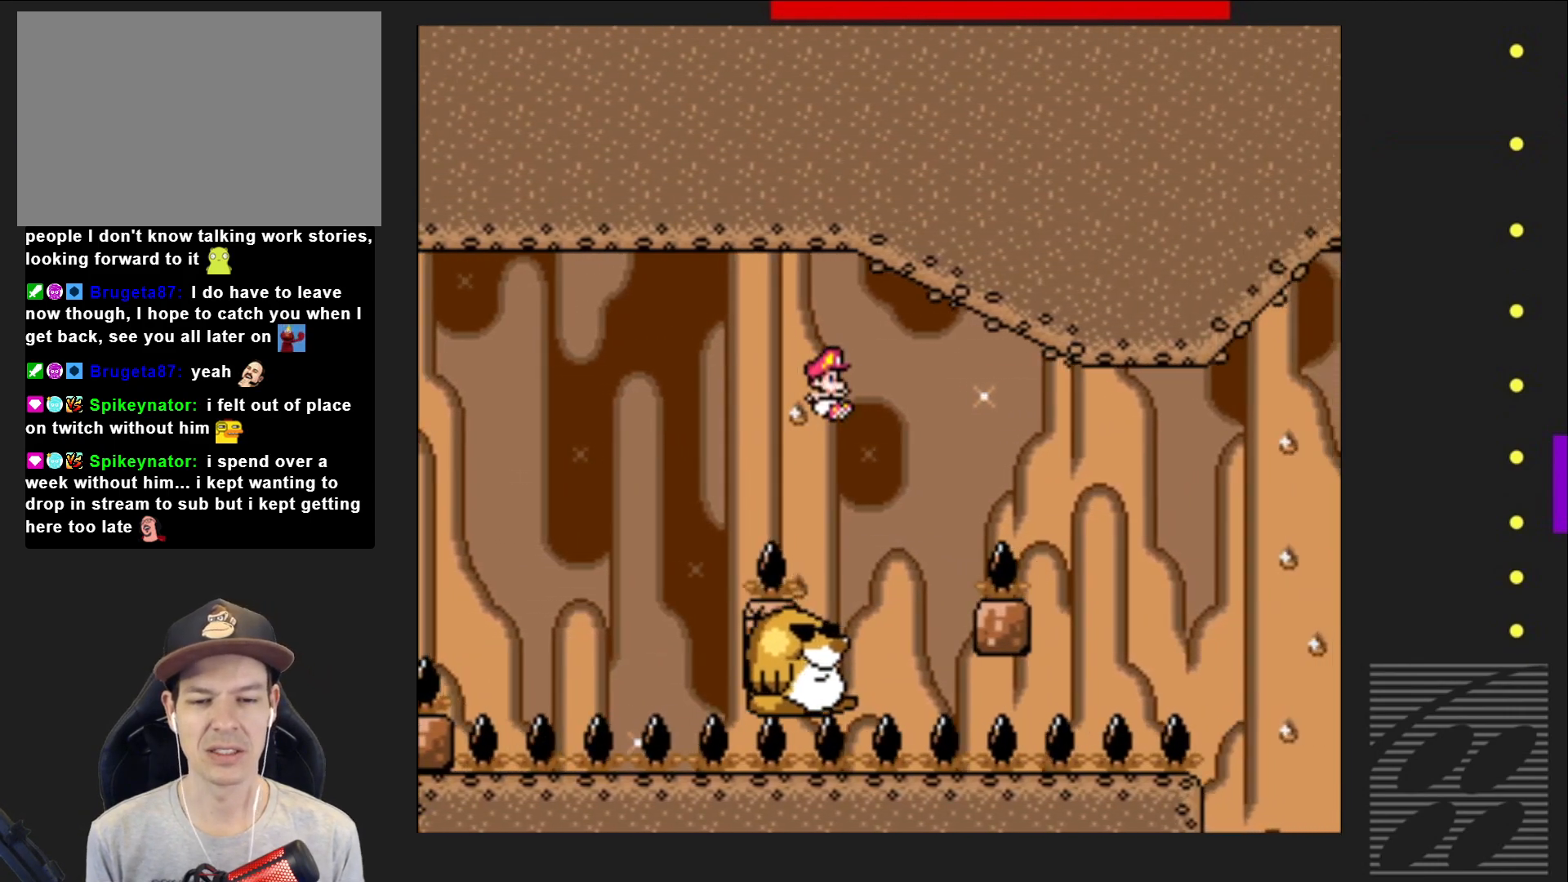
{"buttons": ["CROSS", "SQUARE", "DPAD_RIGHT"], "events": [[233, "DPAD_LEFT", "up"], [467, "CROSS", "down"], [467, "DPAD_RIGHT", "down"]]}
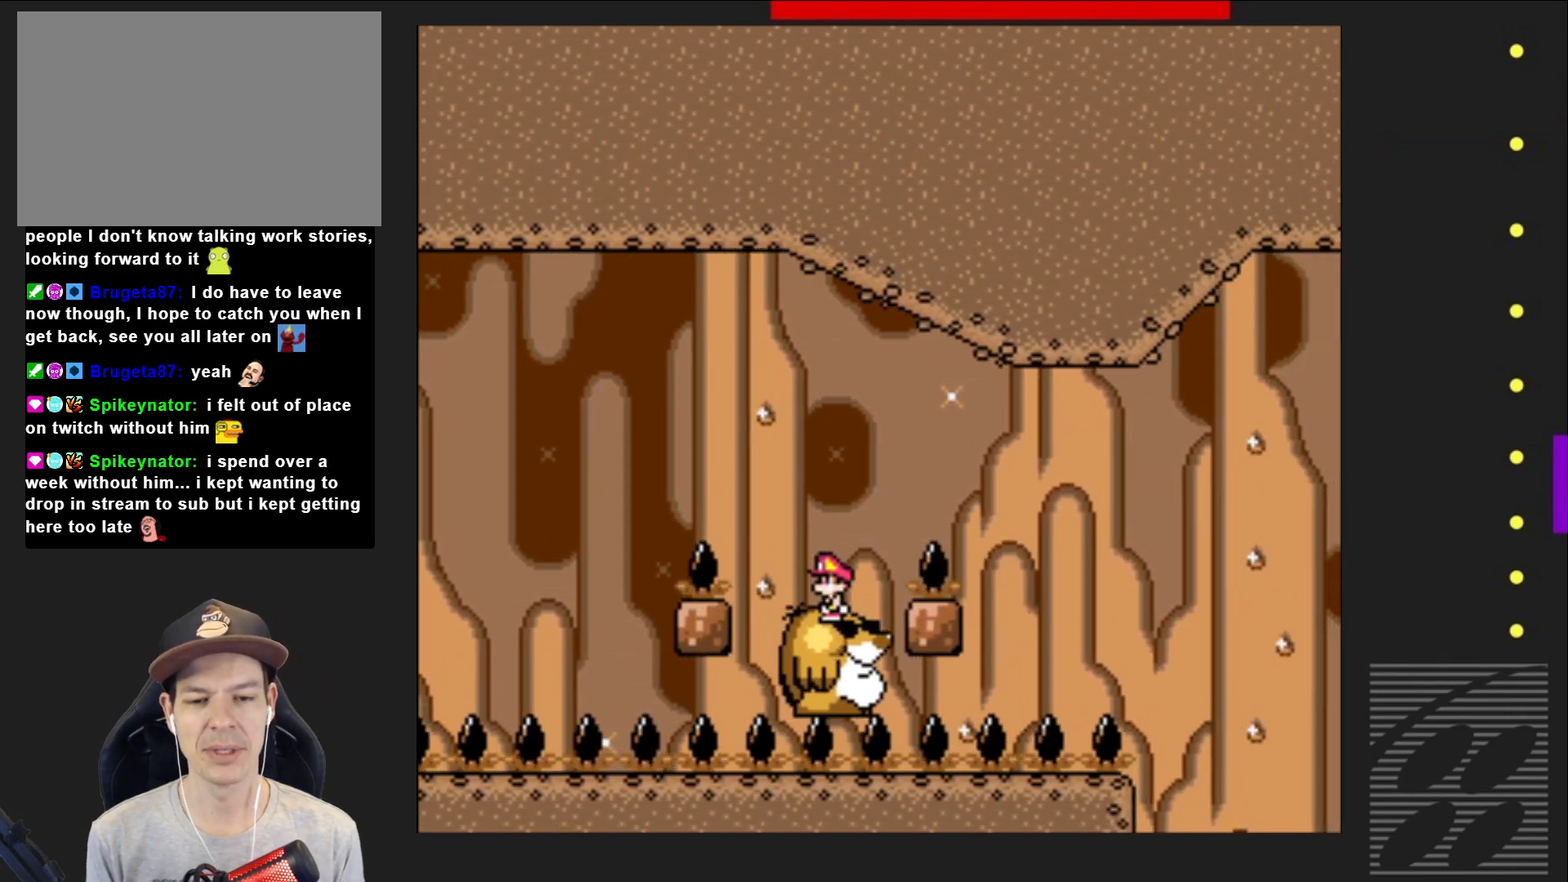
{"buttons": ["SQUARE", "DPAD_LEFT"], "events": [[383, "DPAD_RIGHT", "up"], [400, "CROSS", "up"], [500, "DPAD_LEFT", "down"]]}
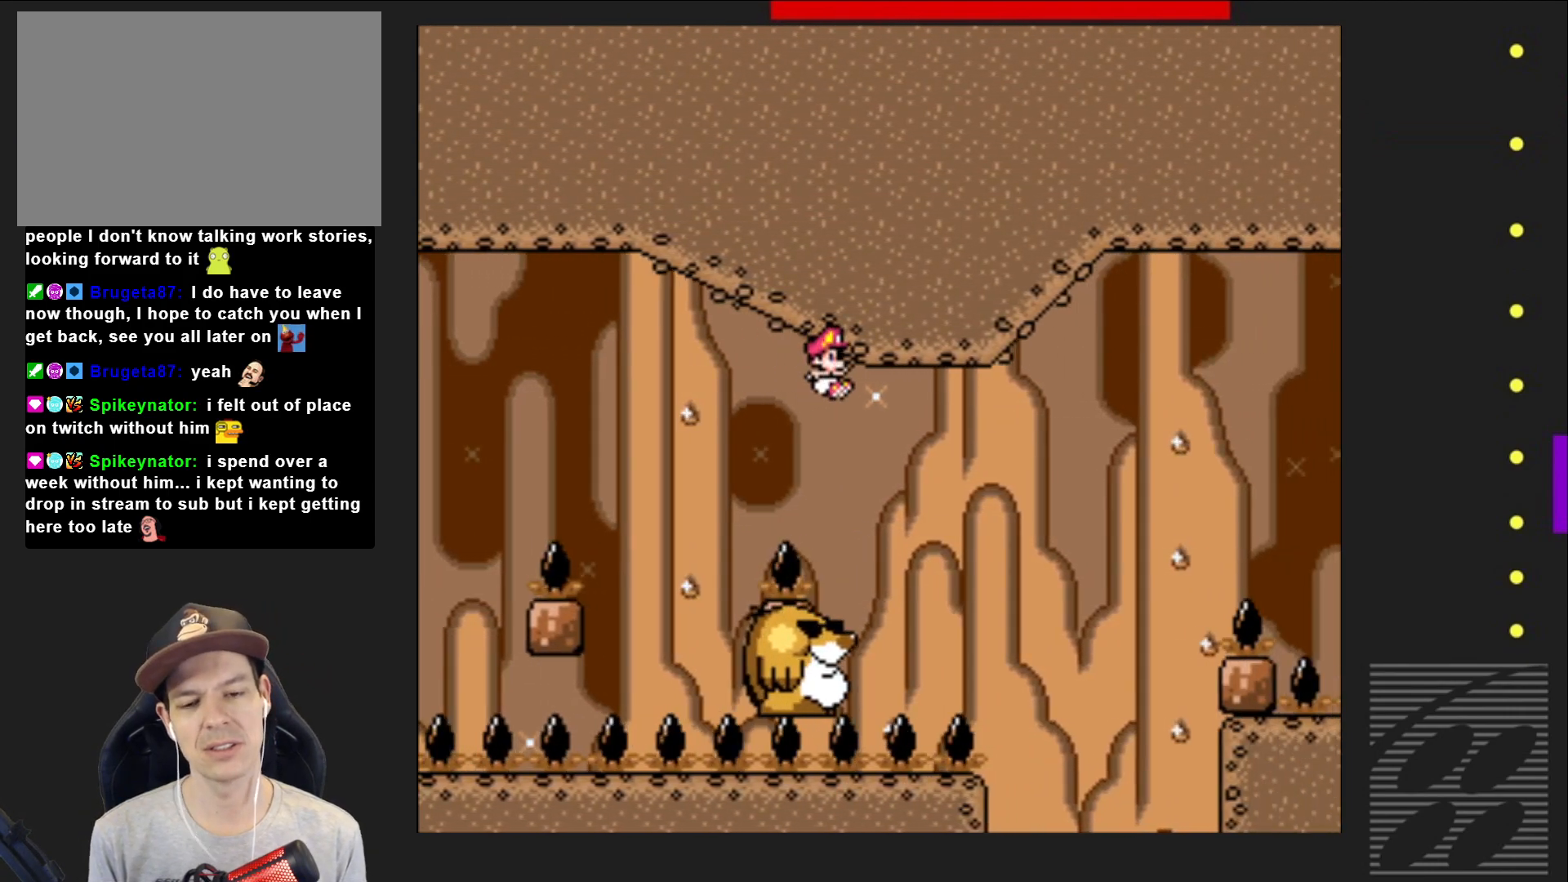
{"buttons": ["SQUARE"], "events": [[150, "DPAD_LEFT", "up"]]}
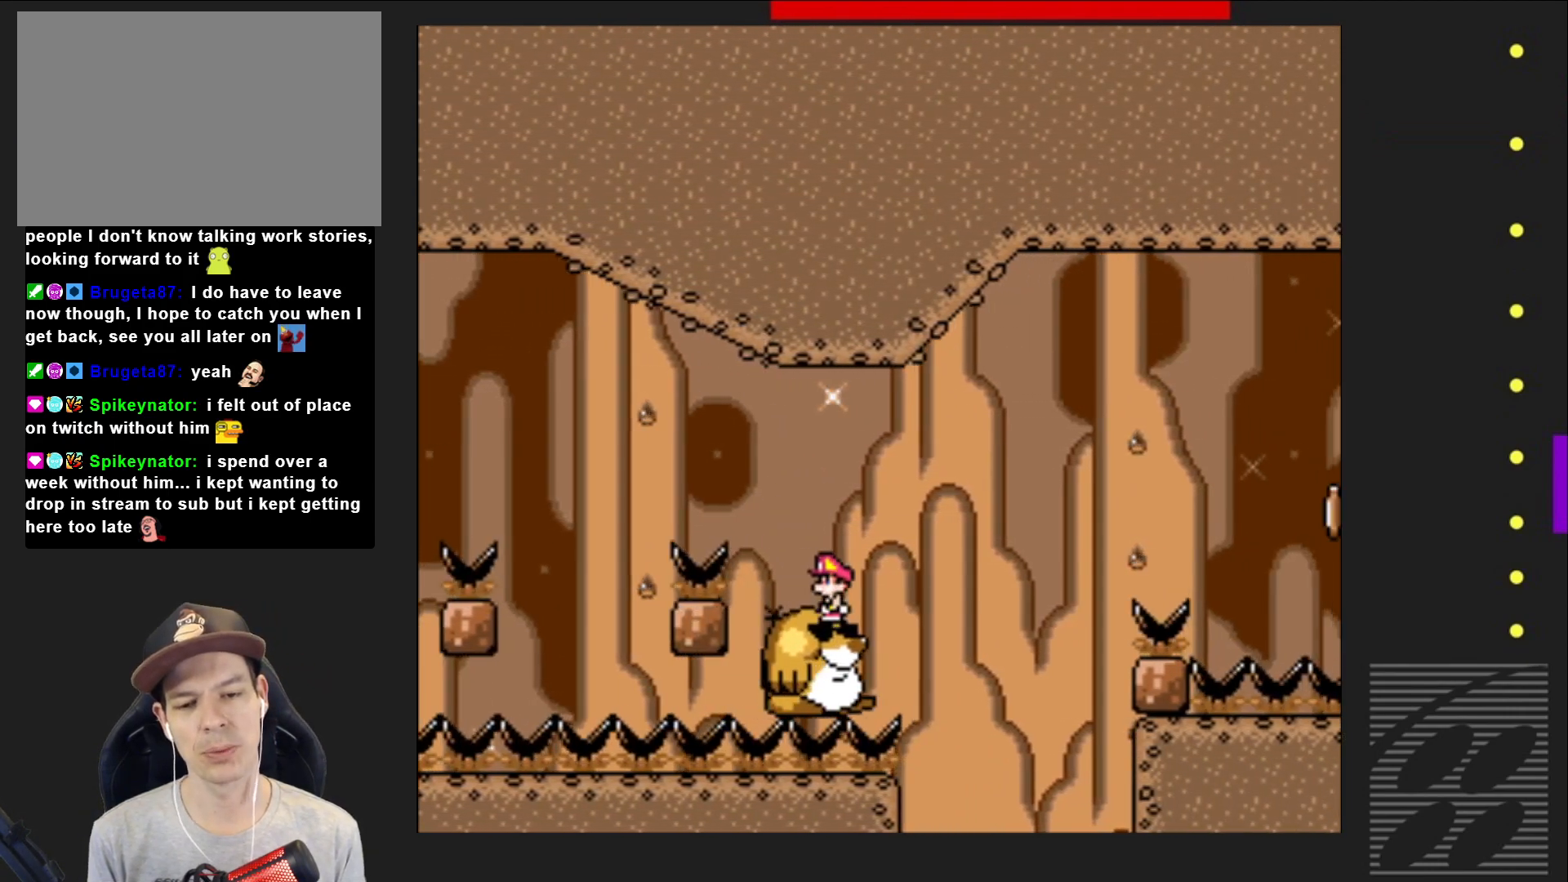
{"buttons": ["CROSS", "SQUARE", "DPAD_RIGHT"], "events": [[350, "DPAD_RIGHT", "down"], [433, "CROSS", "down"]]}